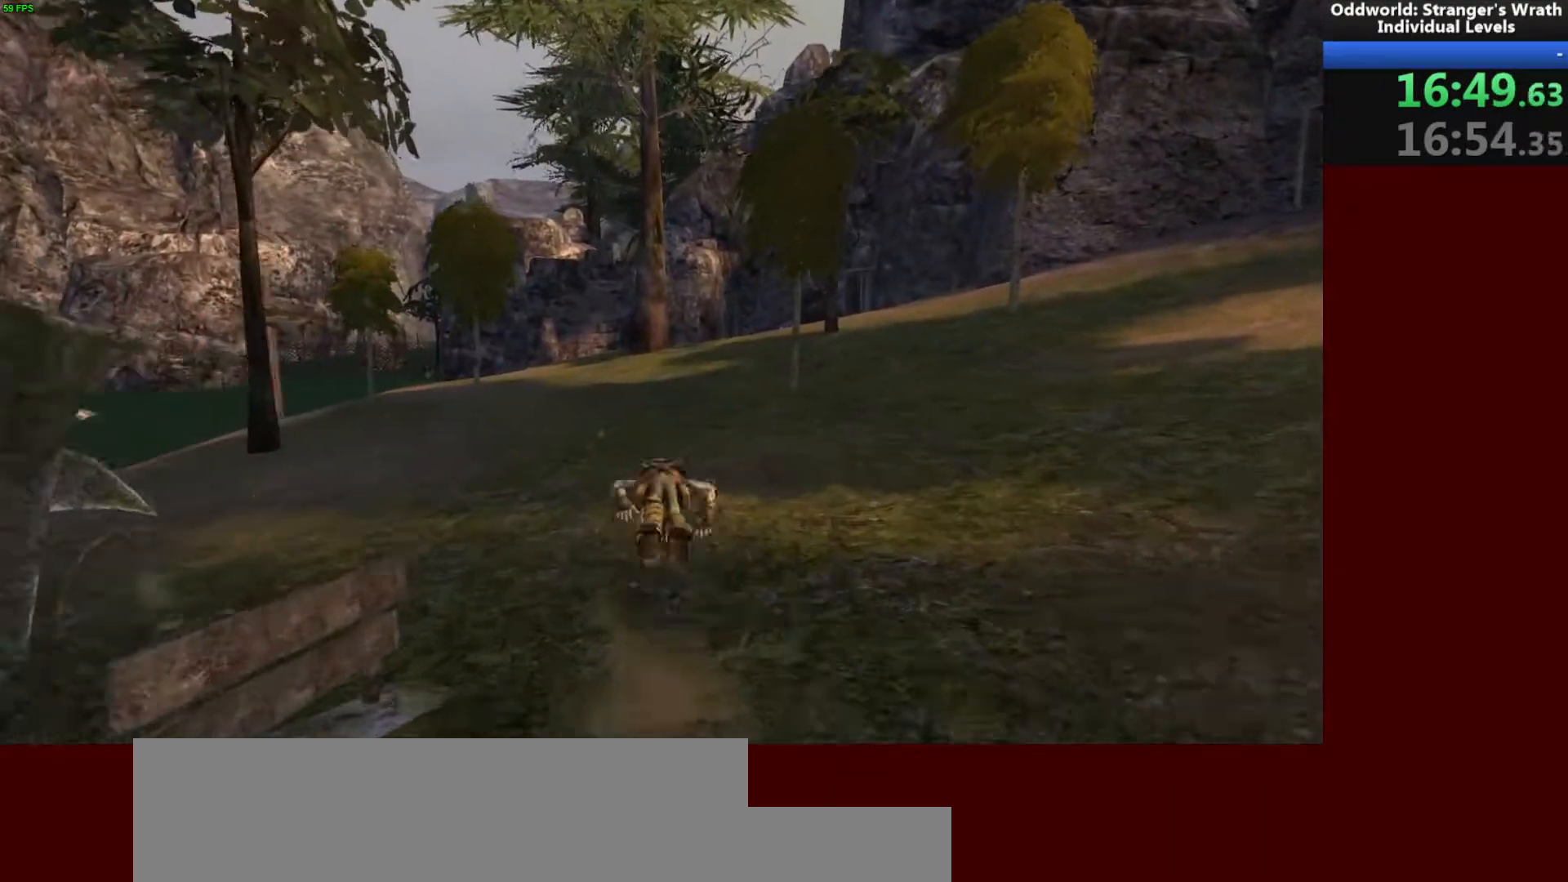
Gameplay with keyboard and mouse; each line is a JSON object with the keys and mouse buttons held at the frame after it. "events" lists presses ("down") and releases ("up") of "a", "ctrl", "d", "e", "f", "q", "r", "s", "shift", "space", "tab", "w", "mouse_left", "mouse_wheel", "mouse_right", "mouse_mb4" and "mouse_mb5" between this image and that frame as [ms after this image, input, new state], when the widget could be followed in between. "mouse_left", "mouse_wheel", "mouse_right", "mouse_mb4", "mouse_mb5" = the "left", "wheel", "right", "mb4", "mb5" buttons of the "mouse" list. No other keys are recorded. "wheel" means that the mouse wheel is clicked or scrolled. Mouse movement is not recorded.
{"keys": ["w"], "mouse": [], "events": [[300, "d", "down"], [400, "d", "up"]]}
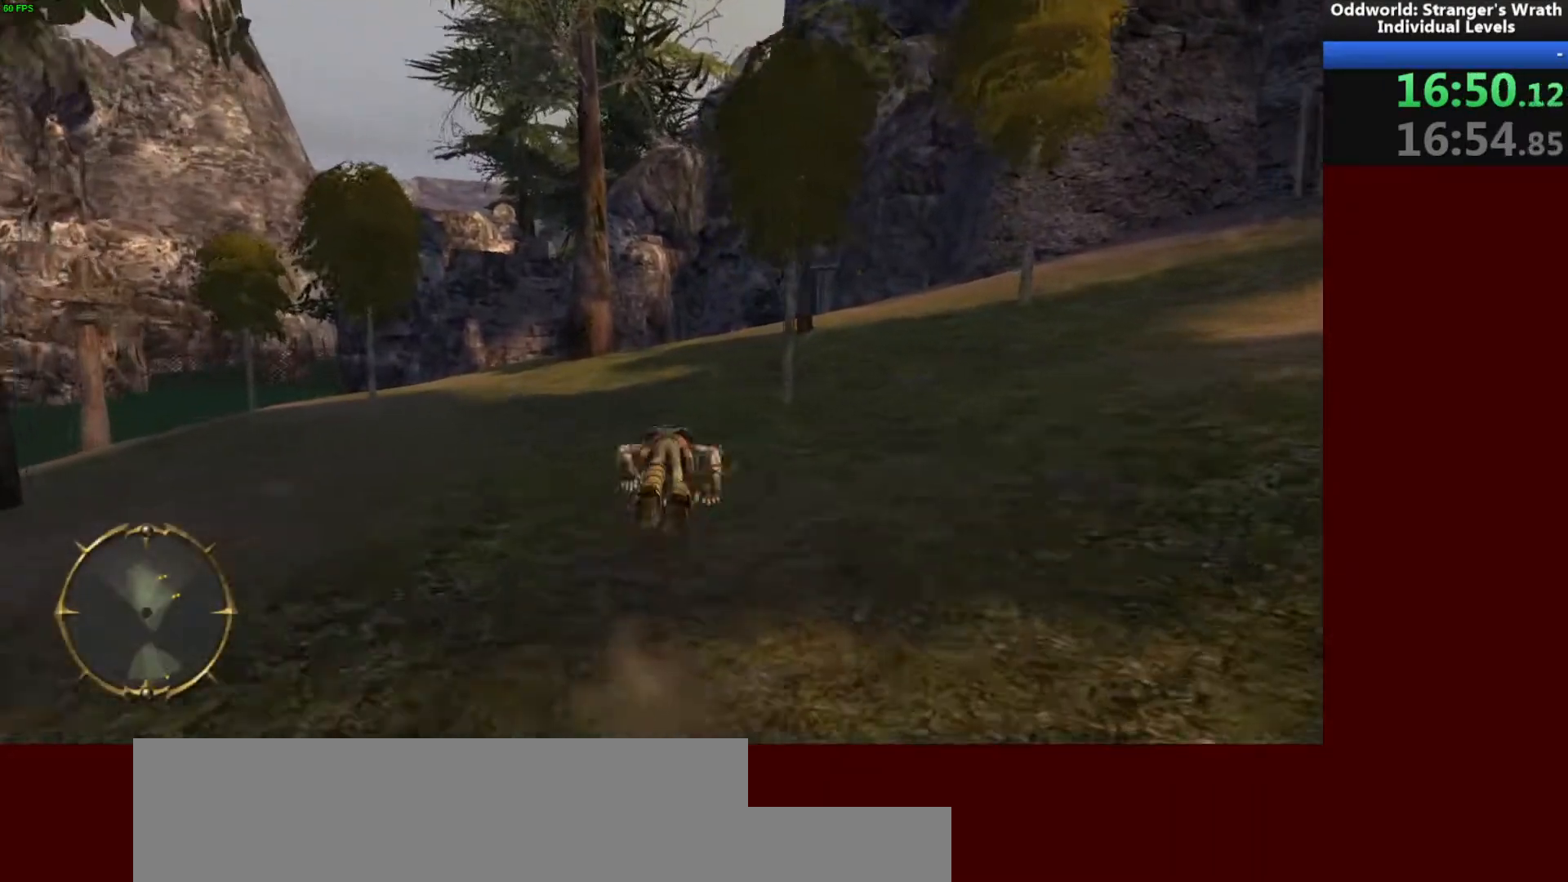
{"keys": ["w"], "mouse": [], "events": []}
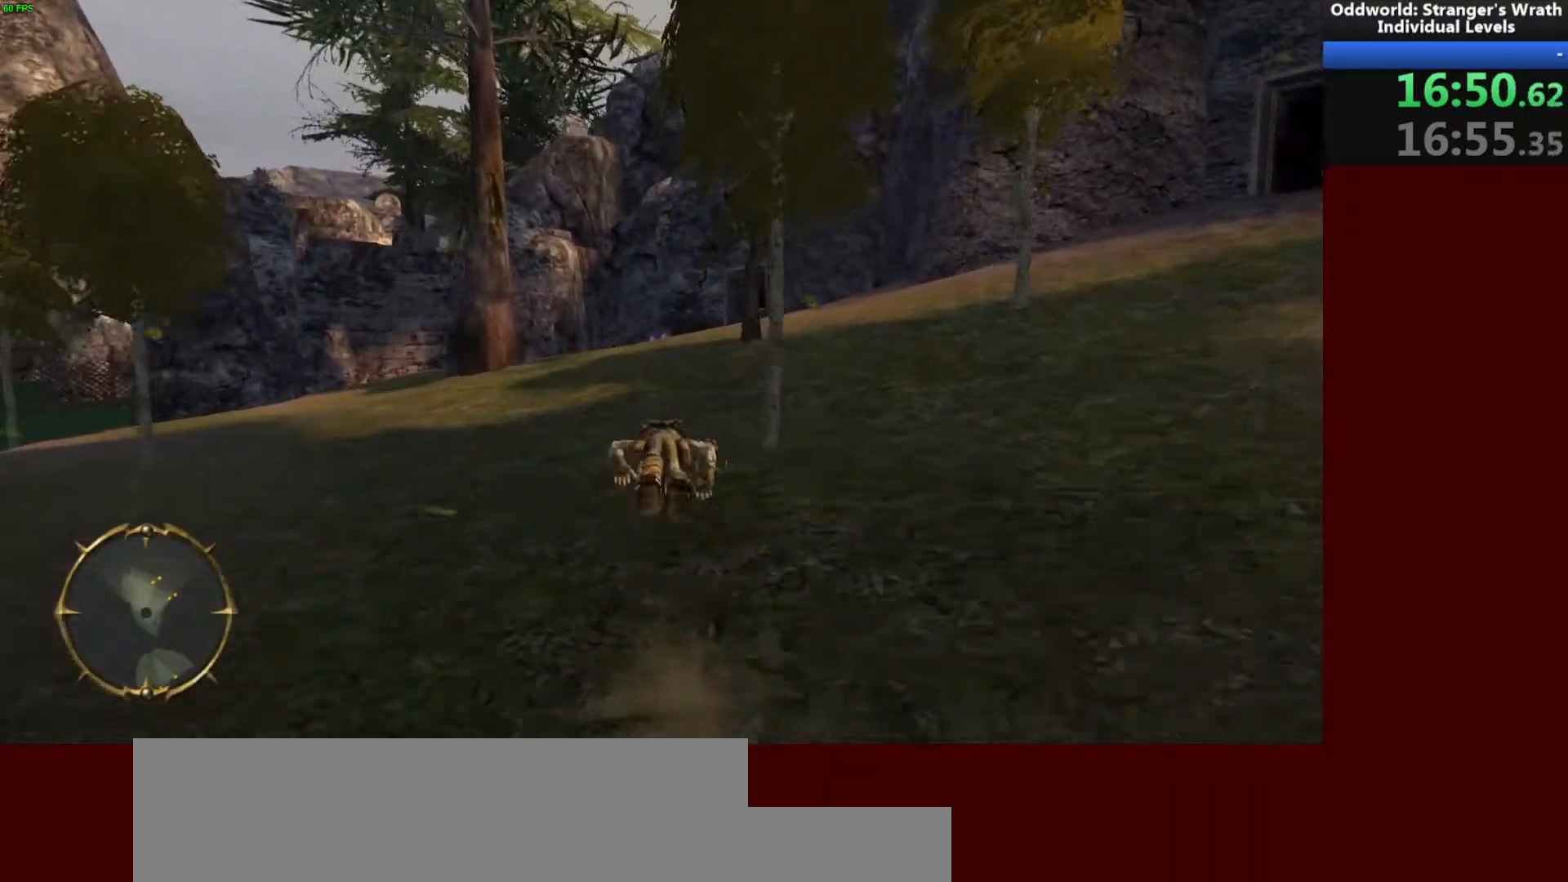
{"keys": ["d"], "mouse": [], "events": [[233, "d", "down"], [300, "w", "up"], [433, "tab", "down"], [500, "tab", "up"]]}
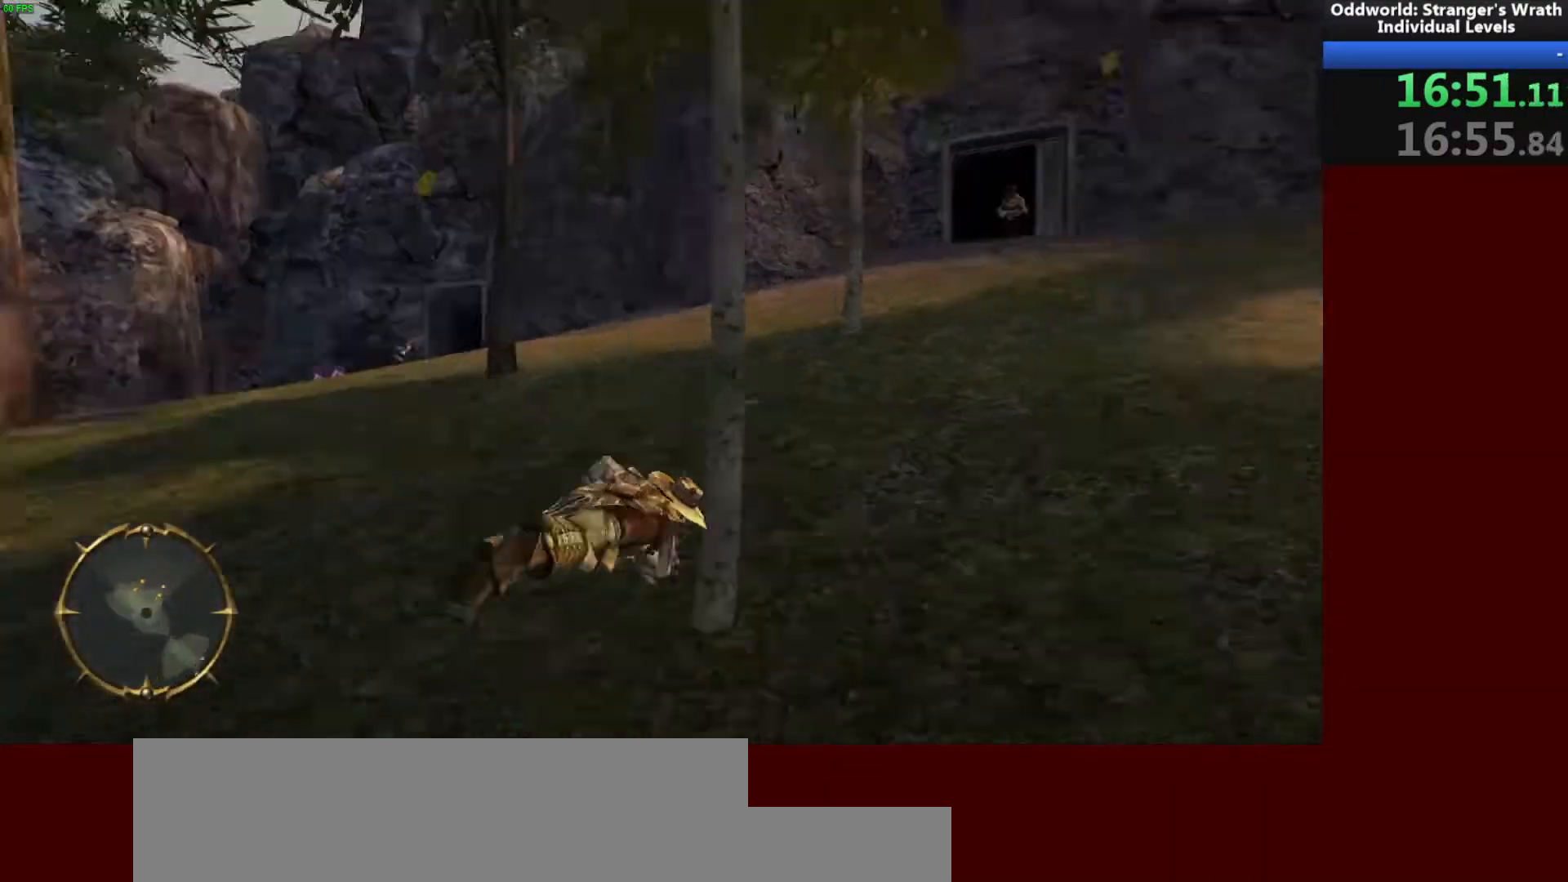
{"keys": ["d"], "mouse": [], "events": [[100, "w", "down"], [500, "w", "up"]]}
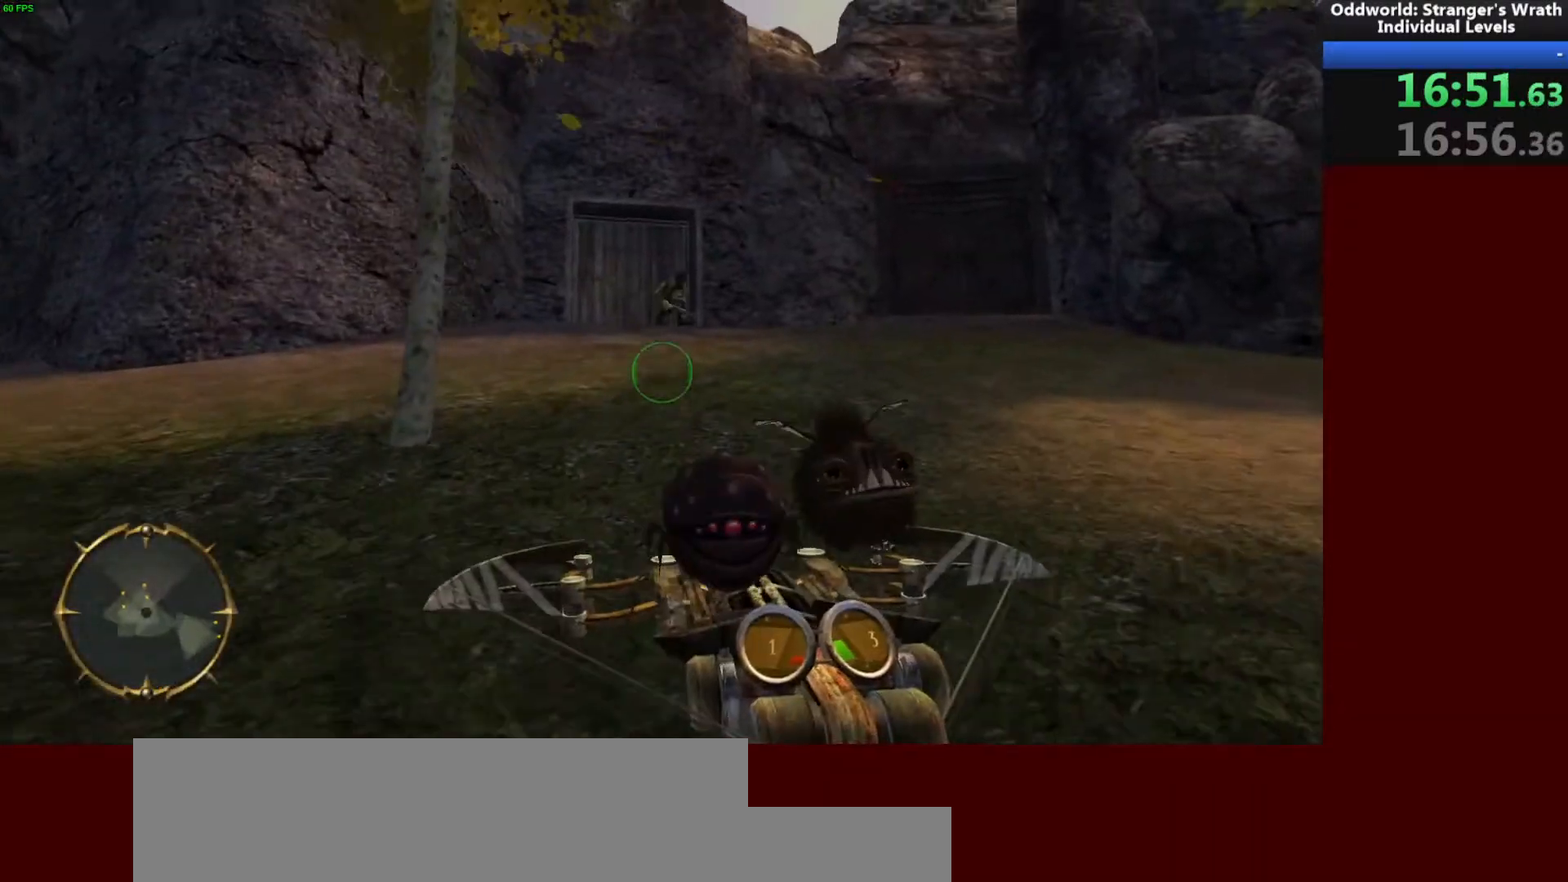
{"keys": ["a"], "mouse": [], "events": [[267, "w", "down"], [333, "d", "up"], [367, "mouse_left", "down"], [467, "a", "down"], [467, "mouse_left", "up"], [467, "w", "up"]]}
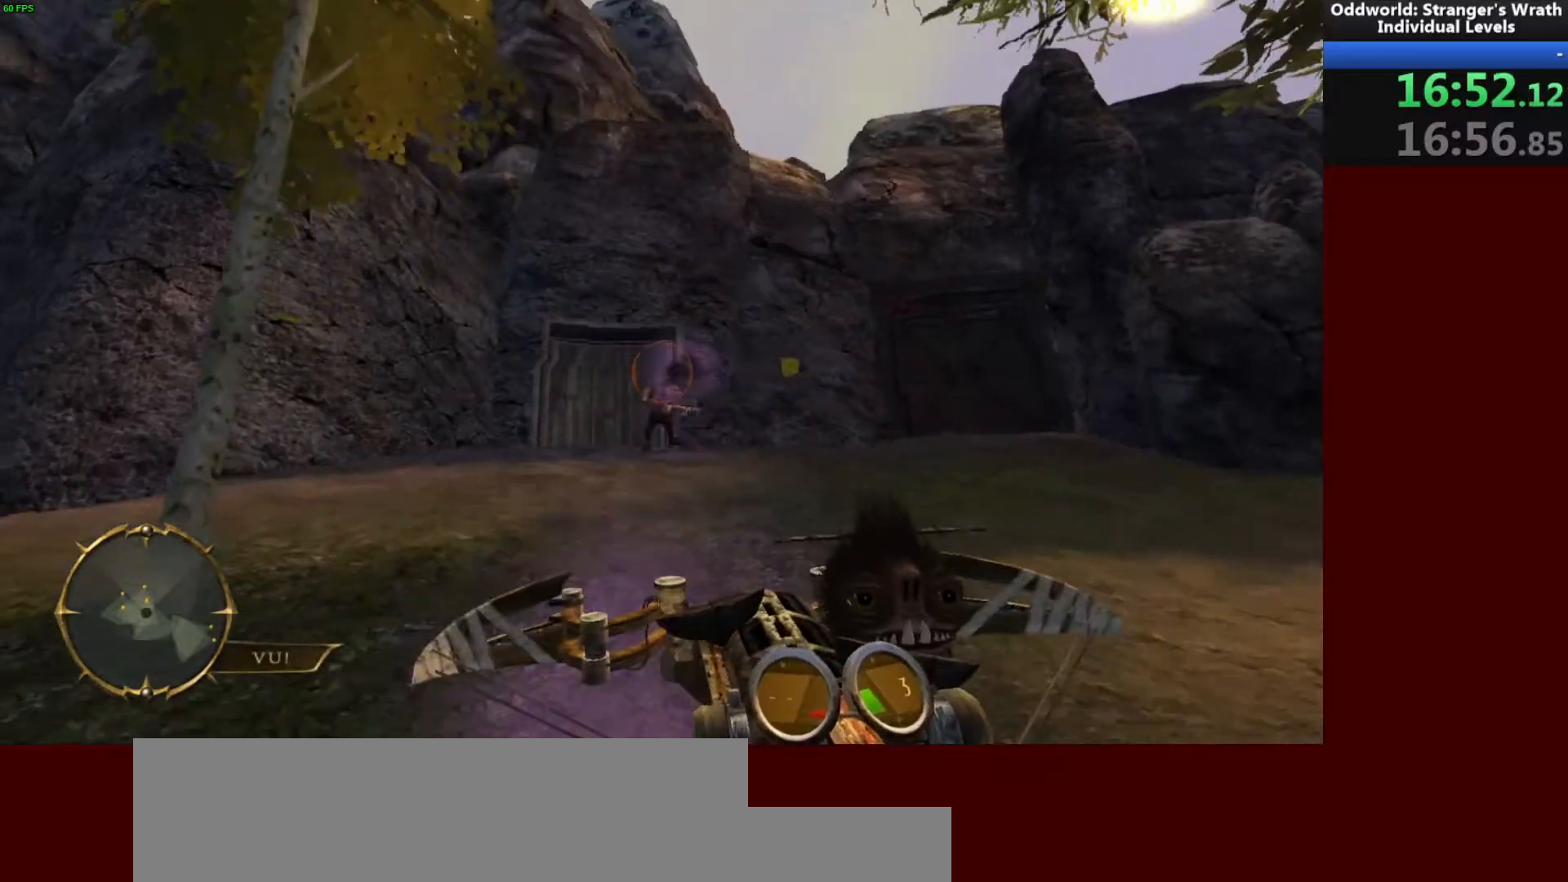
{"keys": ["a", "w"], "mouse": [], "events": [[467, "w", "down"]]}
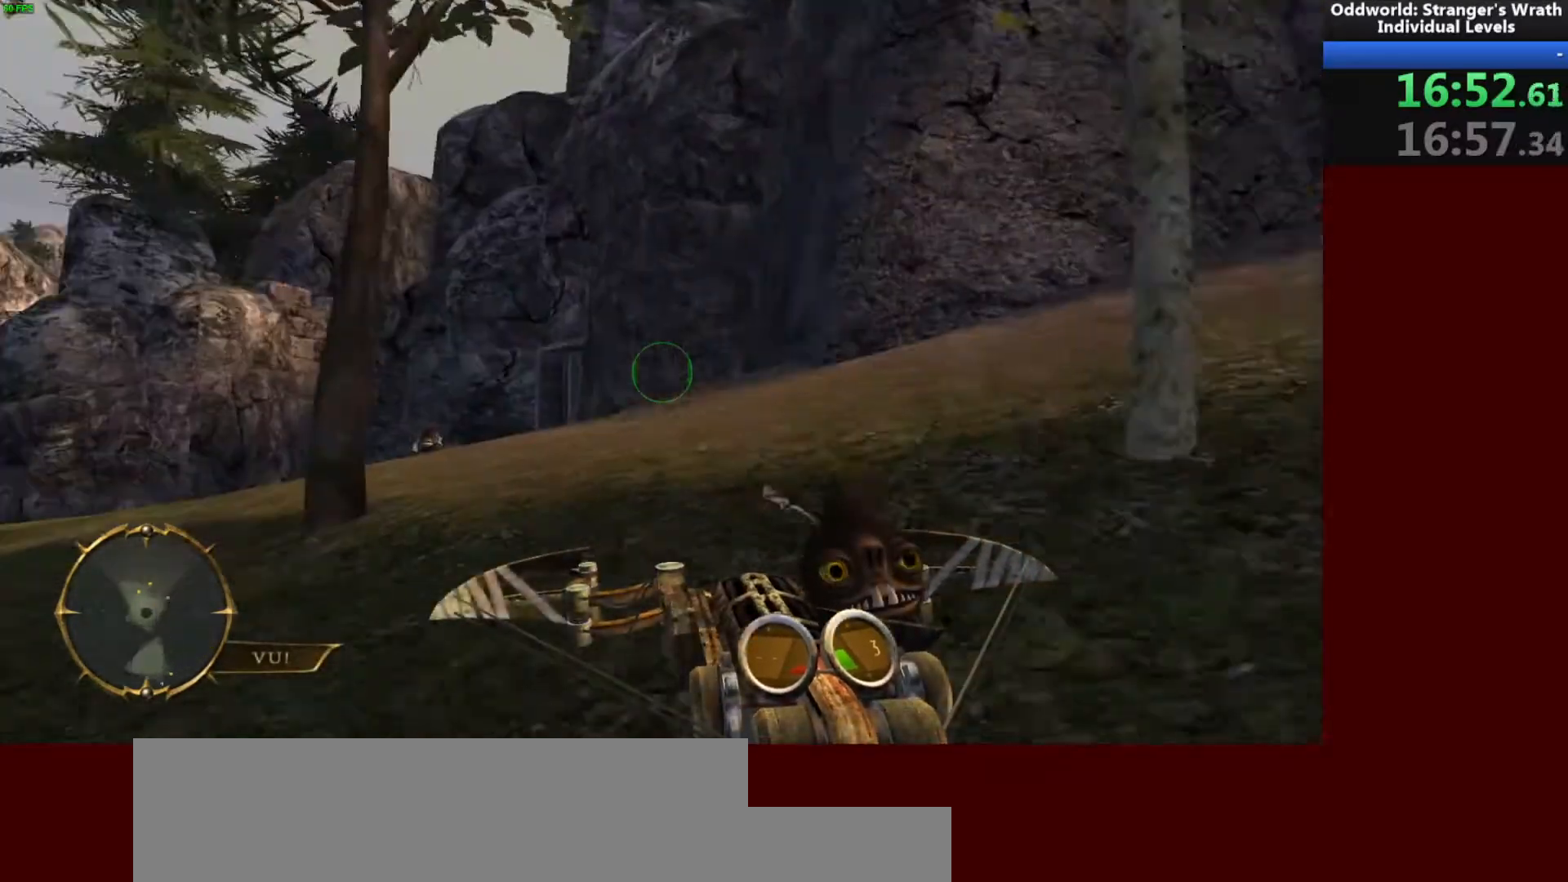
{"keys": ["a", "space", "w"], "mouse": [], "events": [[400, "space", "down"]]}
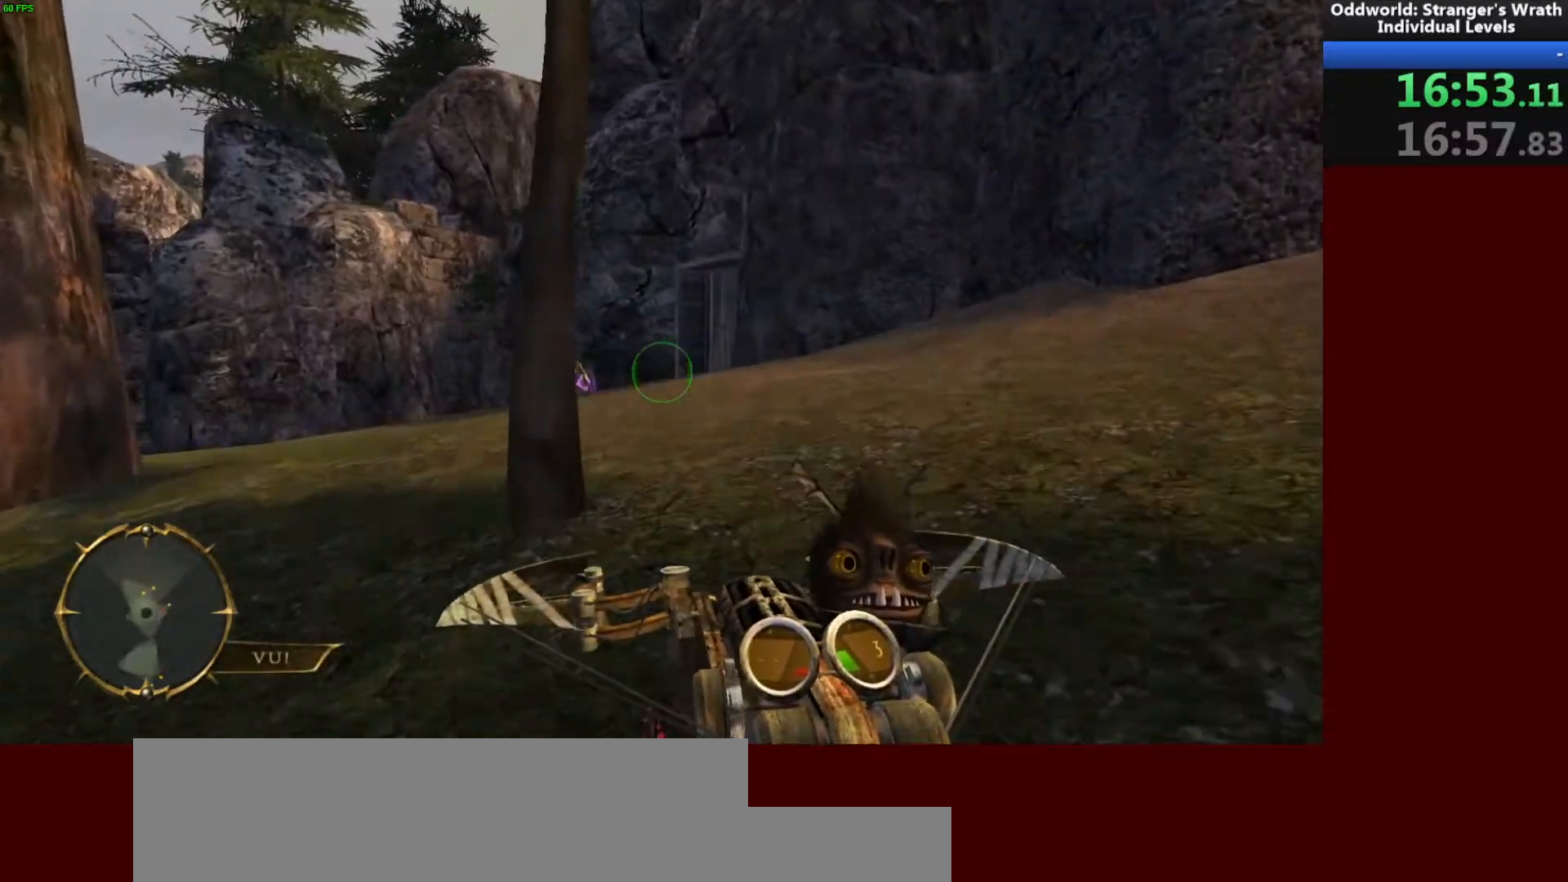
{"keys": ["a", "w"], "mouse": [], "events": [[33, "space", "up"], [233, "space", "down"], [400, "space", "up"]]}
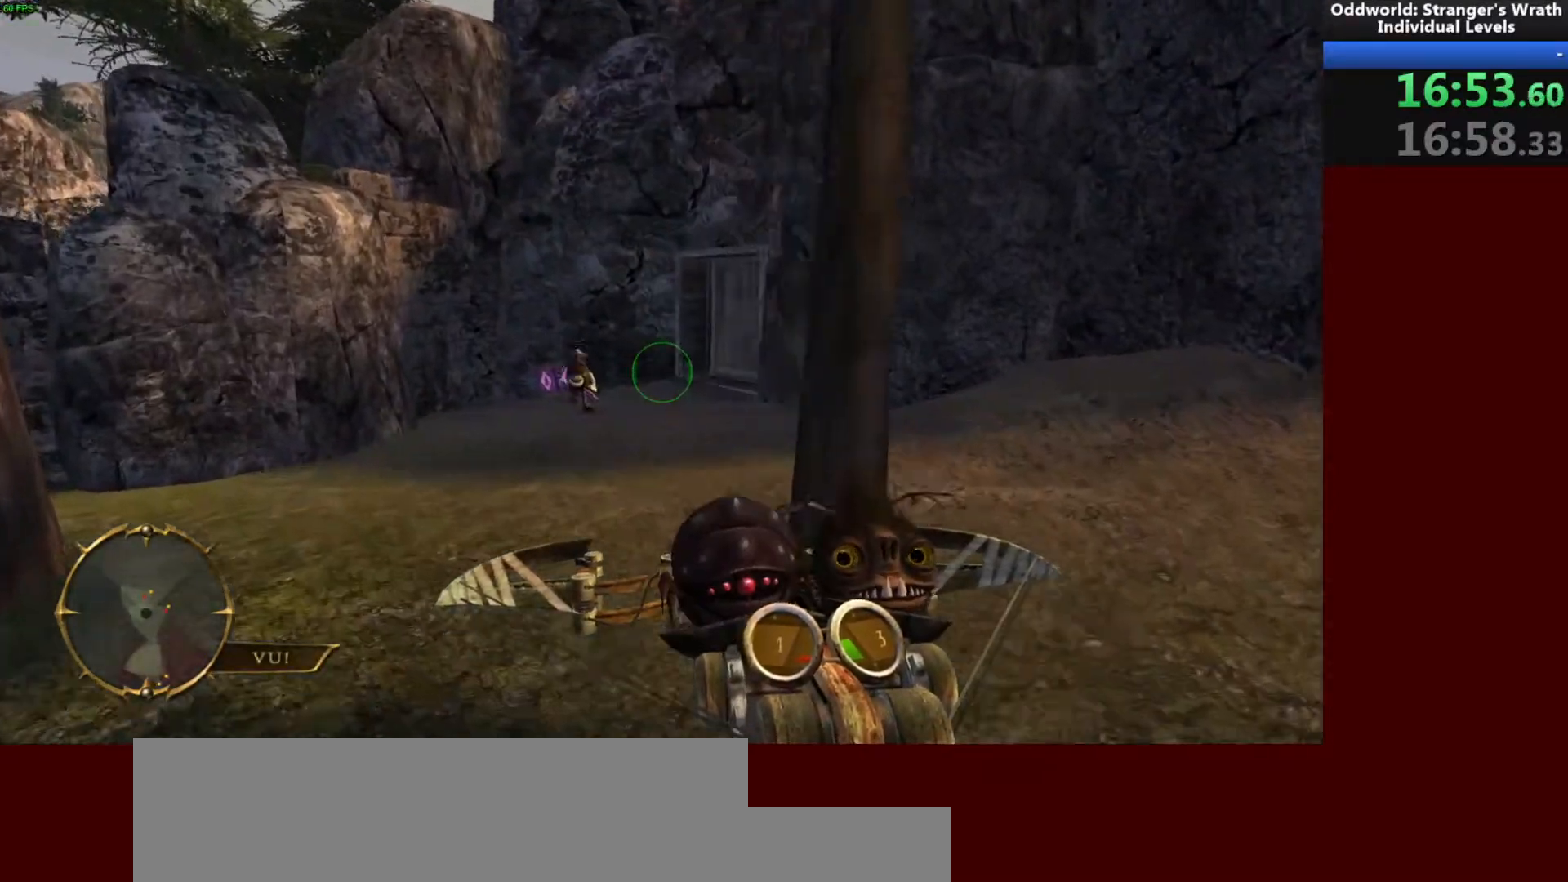
{"keys": ["a", "w"], "mouse": ["left"], "events": [[500, "mouse_left", "down"]]}
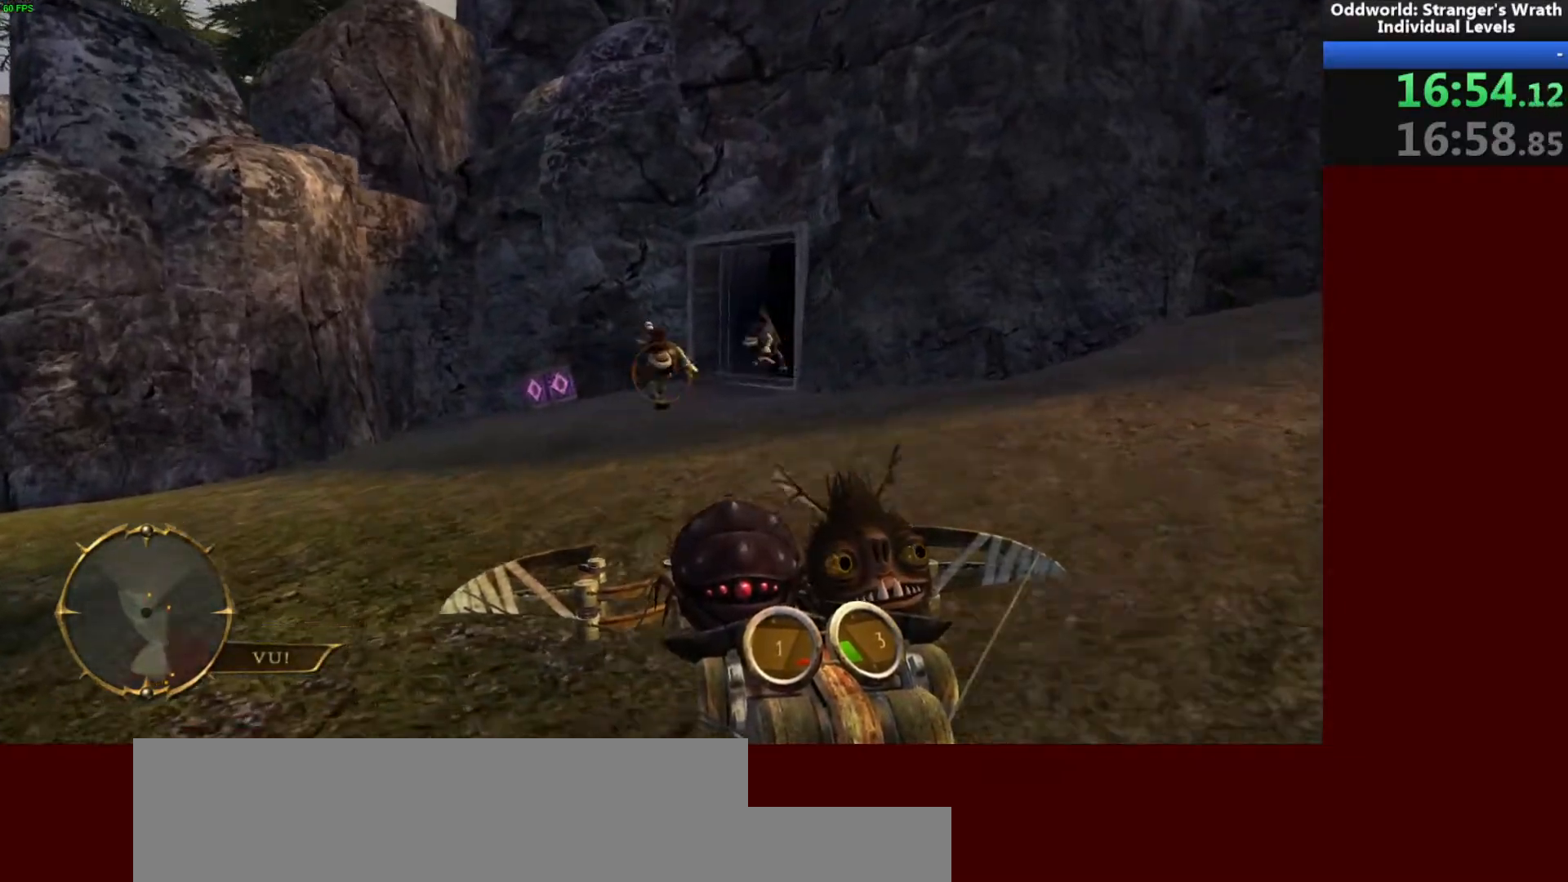
{"keys": ["w"], "mouse": [], "events": [[100, "mouse_left", "up"], [133, "a", "up"]]}
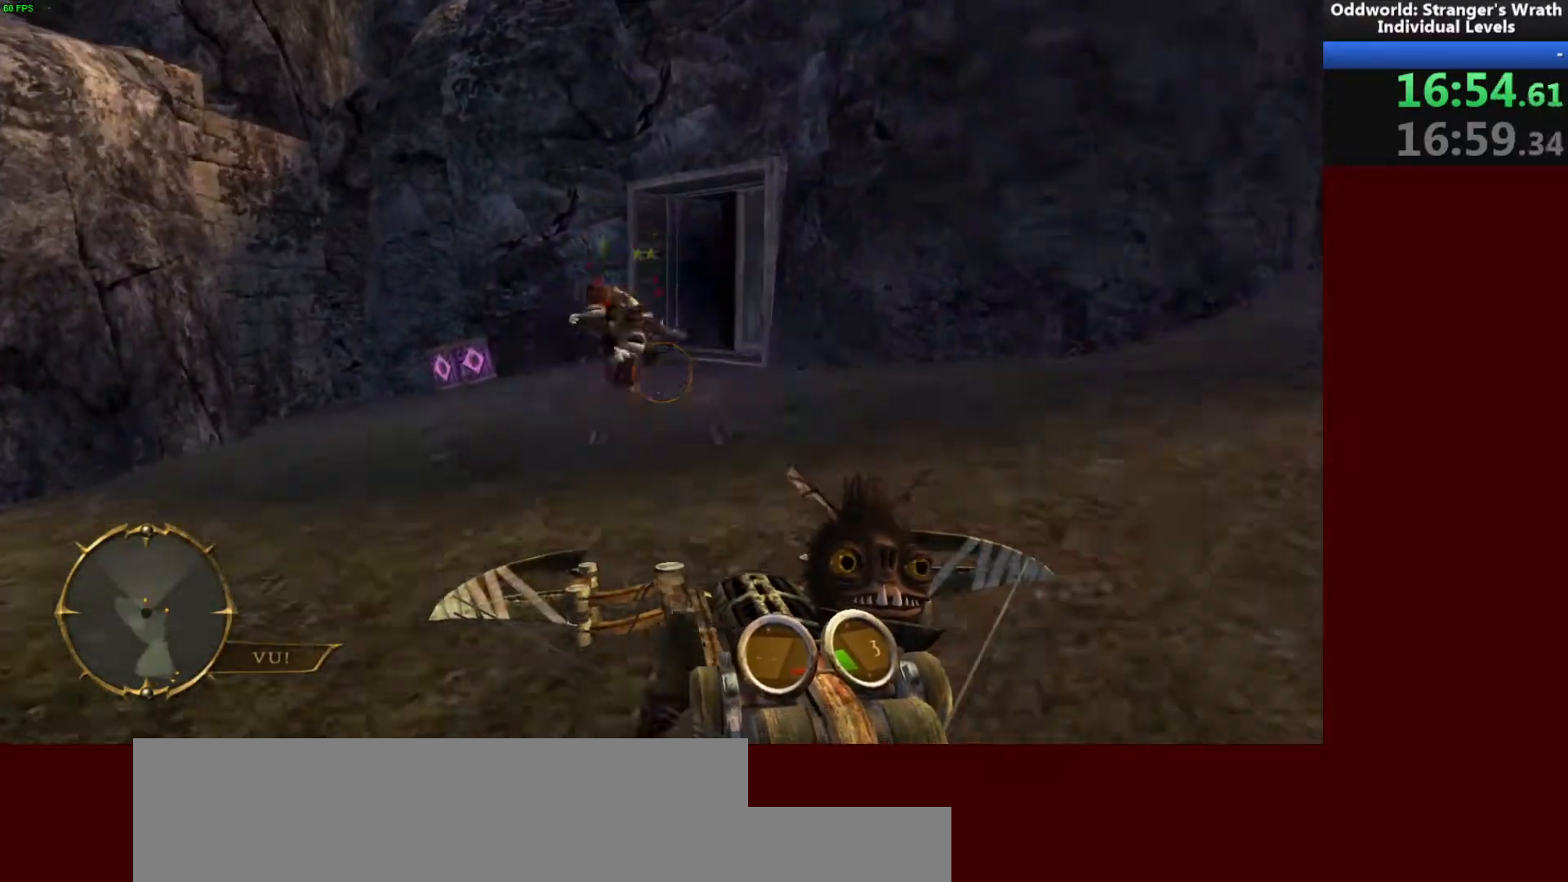
{"keys": ["s"], "mouse": [], "events": [[100, "w", "up"], [133, "mouse_right", "down"], [233, "mouse_right", "up"], [233, "s", "down"]]}
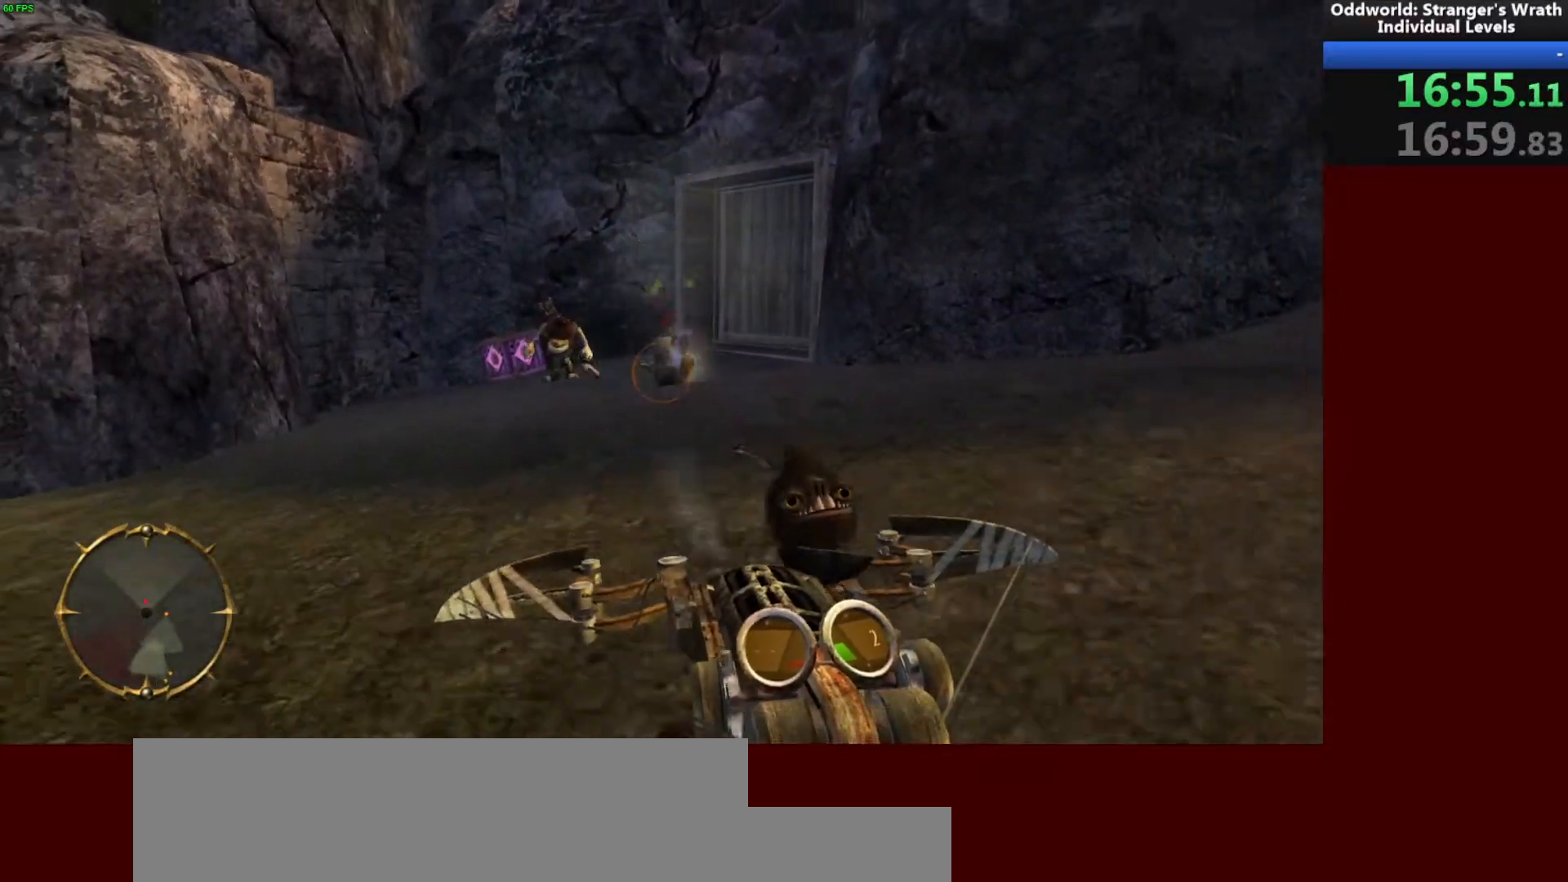
{"keys": ["d", "s"], "mouse": [], "events": [[200, "d", "down"]]}
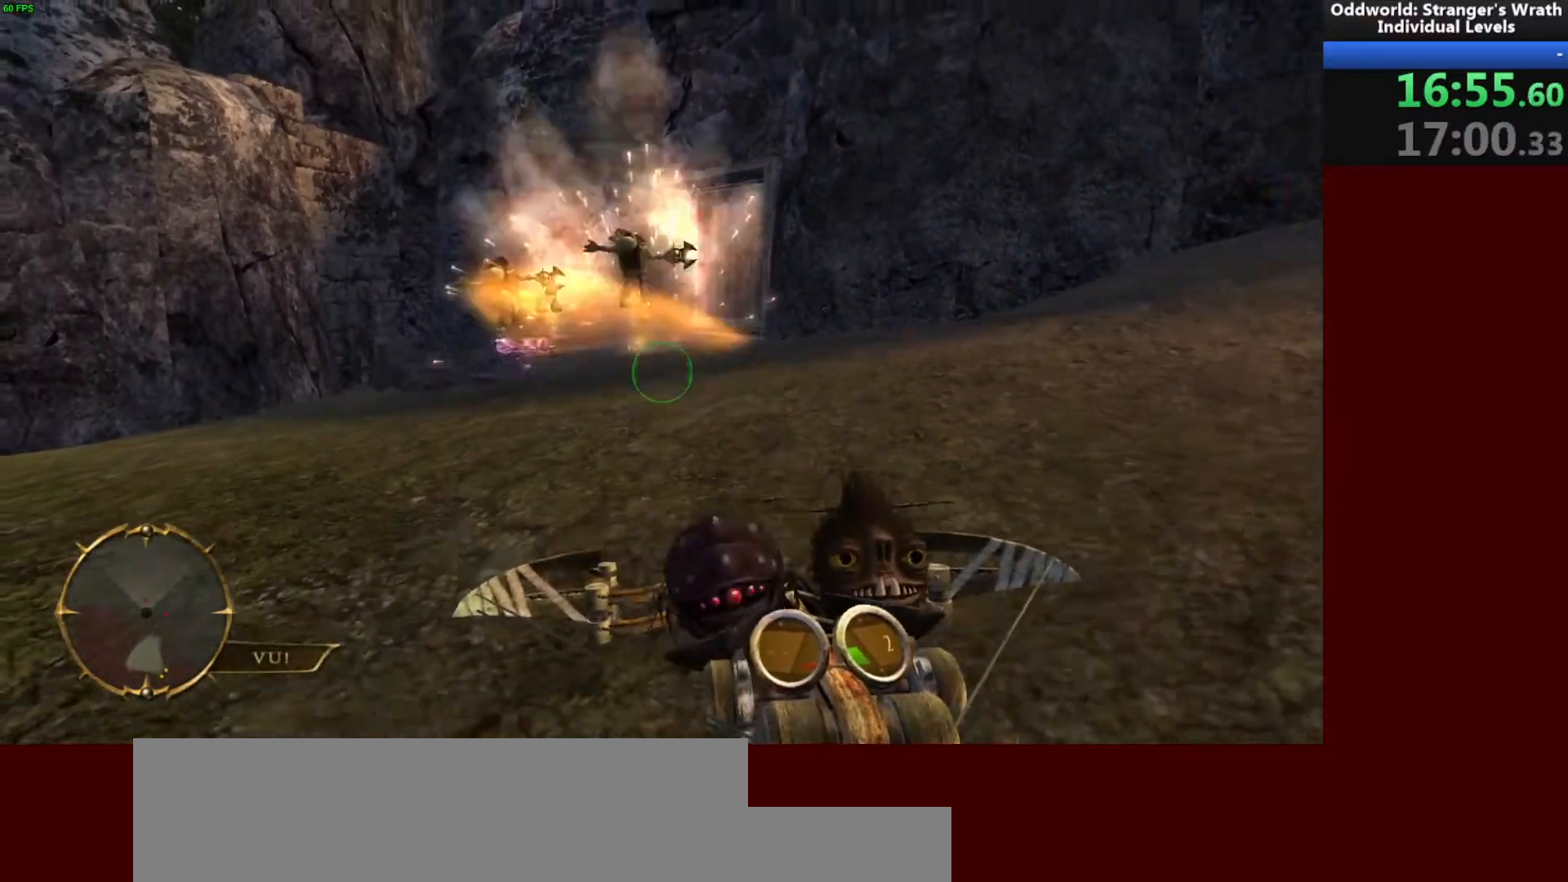
{"keys": ["d", "w"], "mouse": [], "events": [[133, "s", "up"], [267, "w", "down"]]}
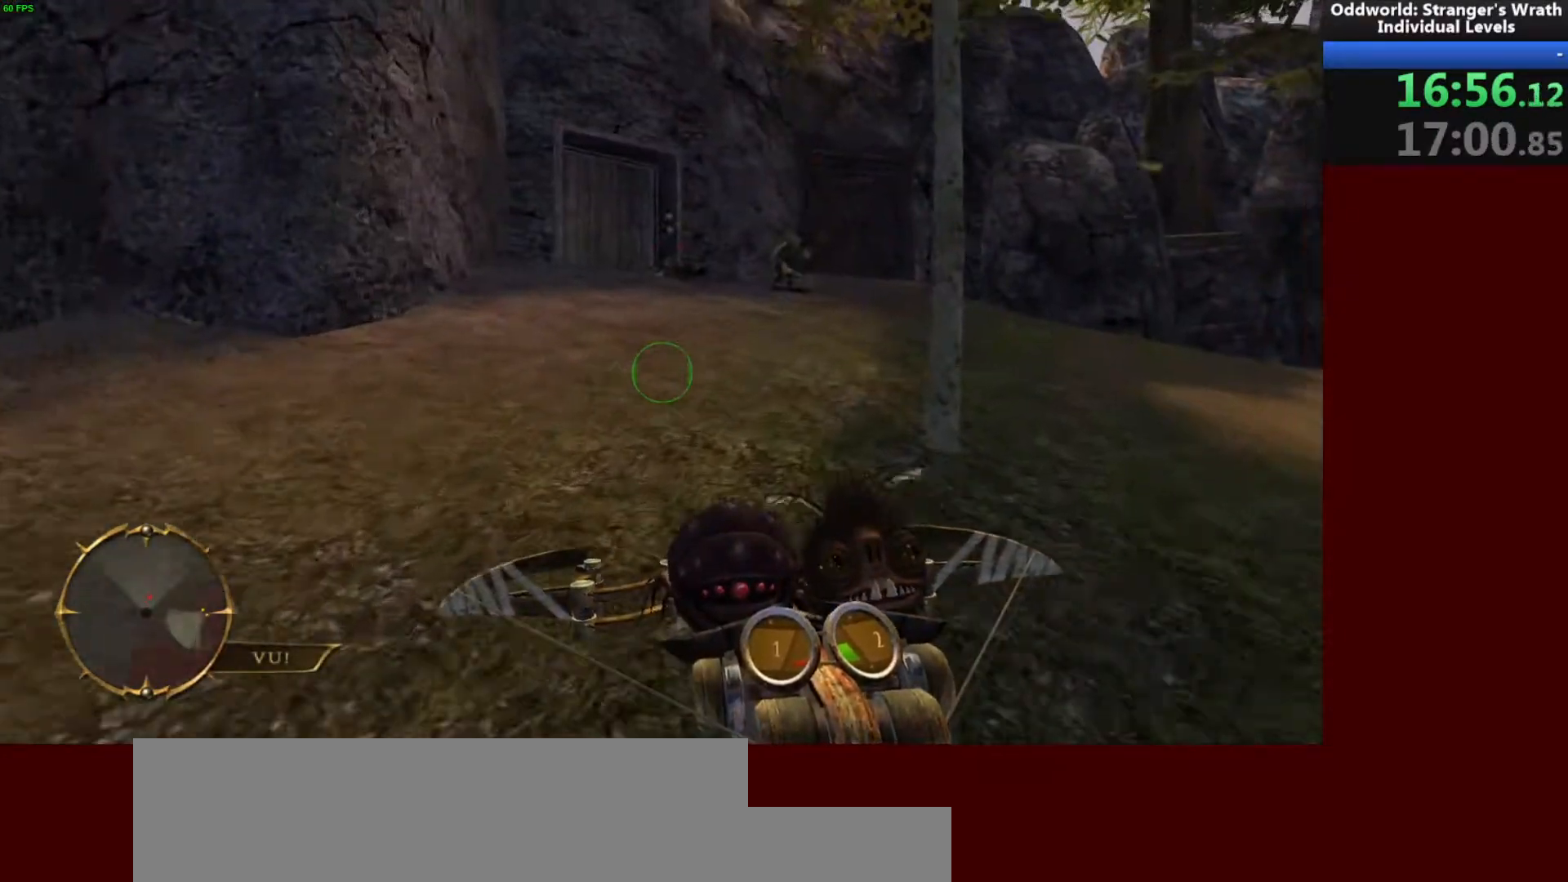
{"keys": ["w"], "mouse": [], "events": [[67, "space", "down"], [200, "space", "up"], [300, "d", "up"], [300, "space", "down"], [400, "space", "up"]]}
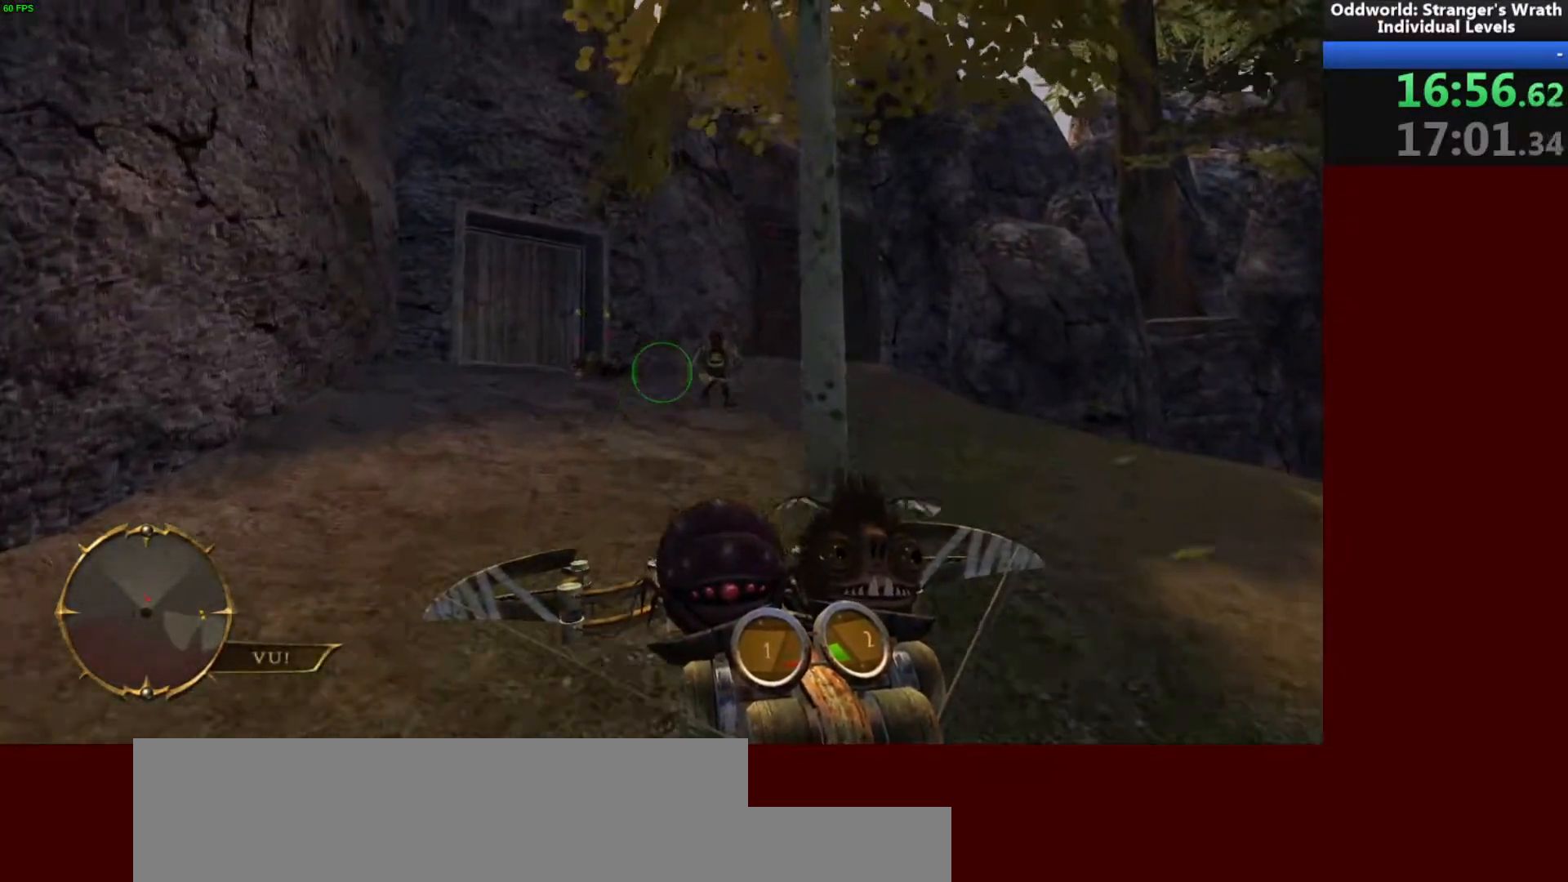
{"keys": ["a", "w"], "mouse": [], "events": [[67, "a", "down"], [100, "mouse_right", "down"], [233, "mouse_right", "up"]]}
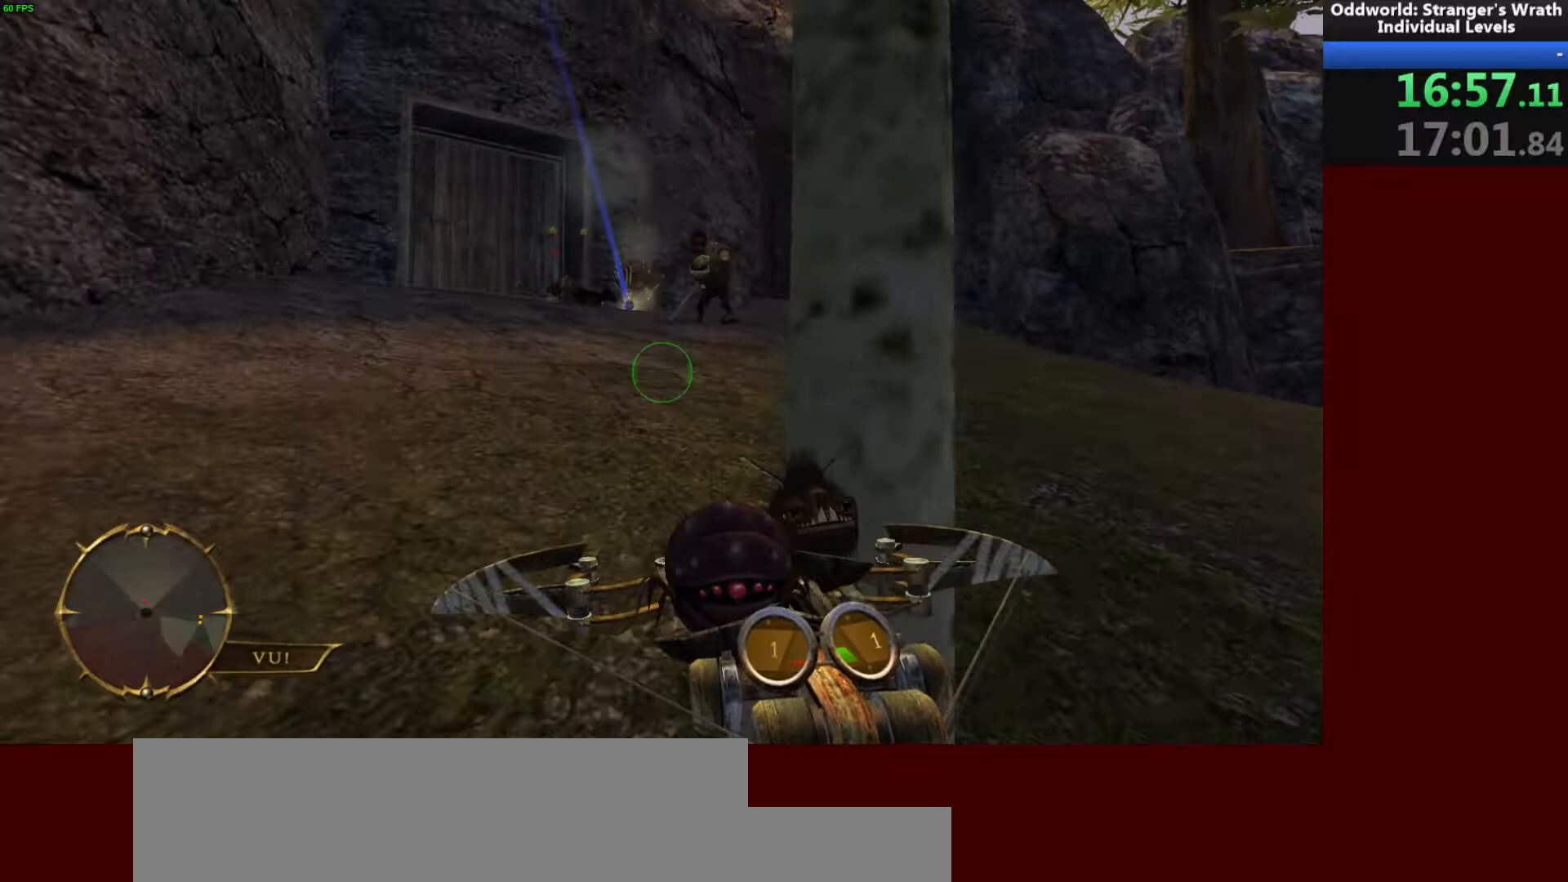
{"keys": ["d", "w"], "mouse": [], "events": [[133, "a", "up"], [333, "d", "down"]]}
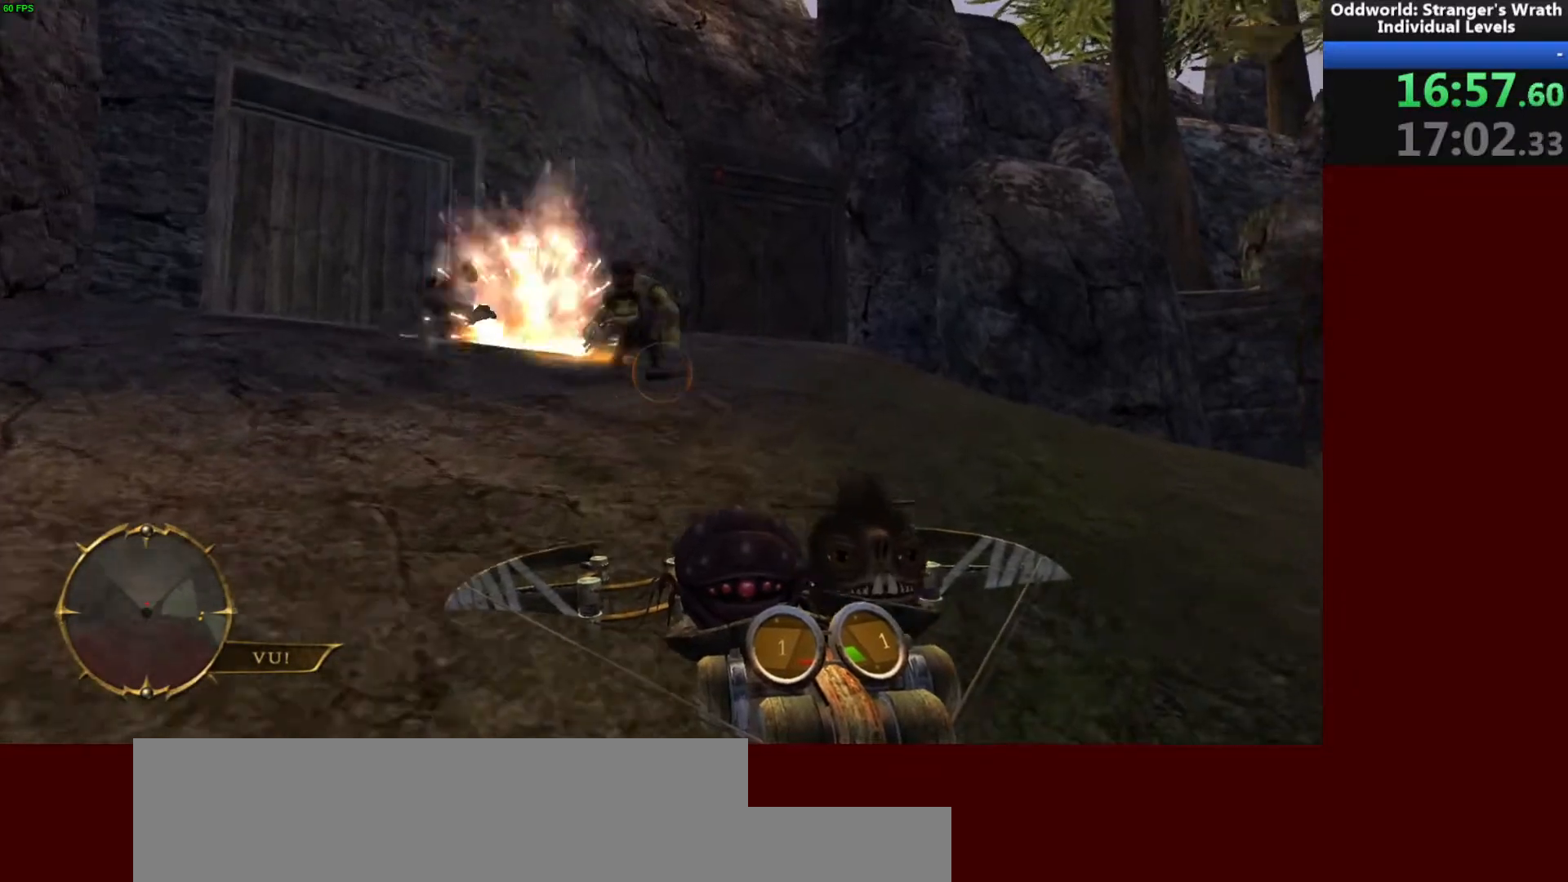
{"keys": ["d", "w"], "mouse": [], "events": [[100, "d", "up"], [433, "d", "down"]]}
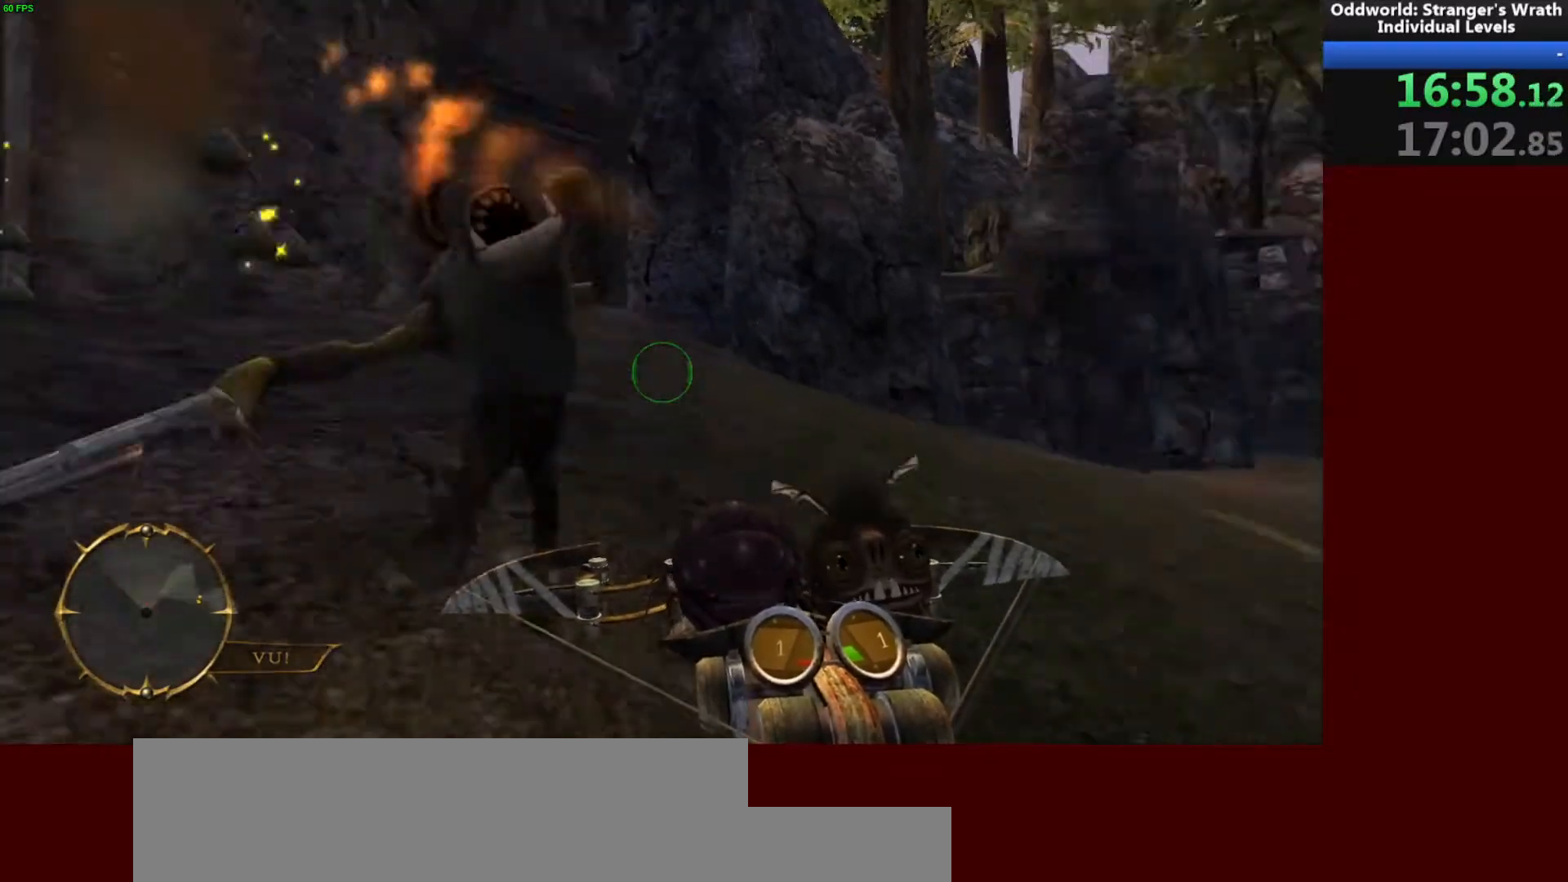
{"keys": ["space", "w"], "mouse": [], "events": [[100, "d", "up"], [500, "space", "down"]]}
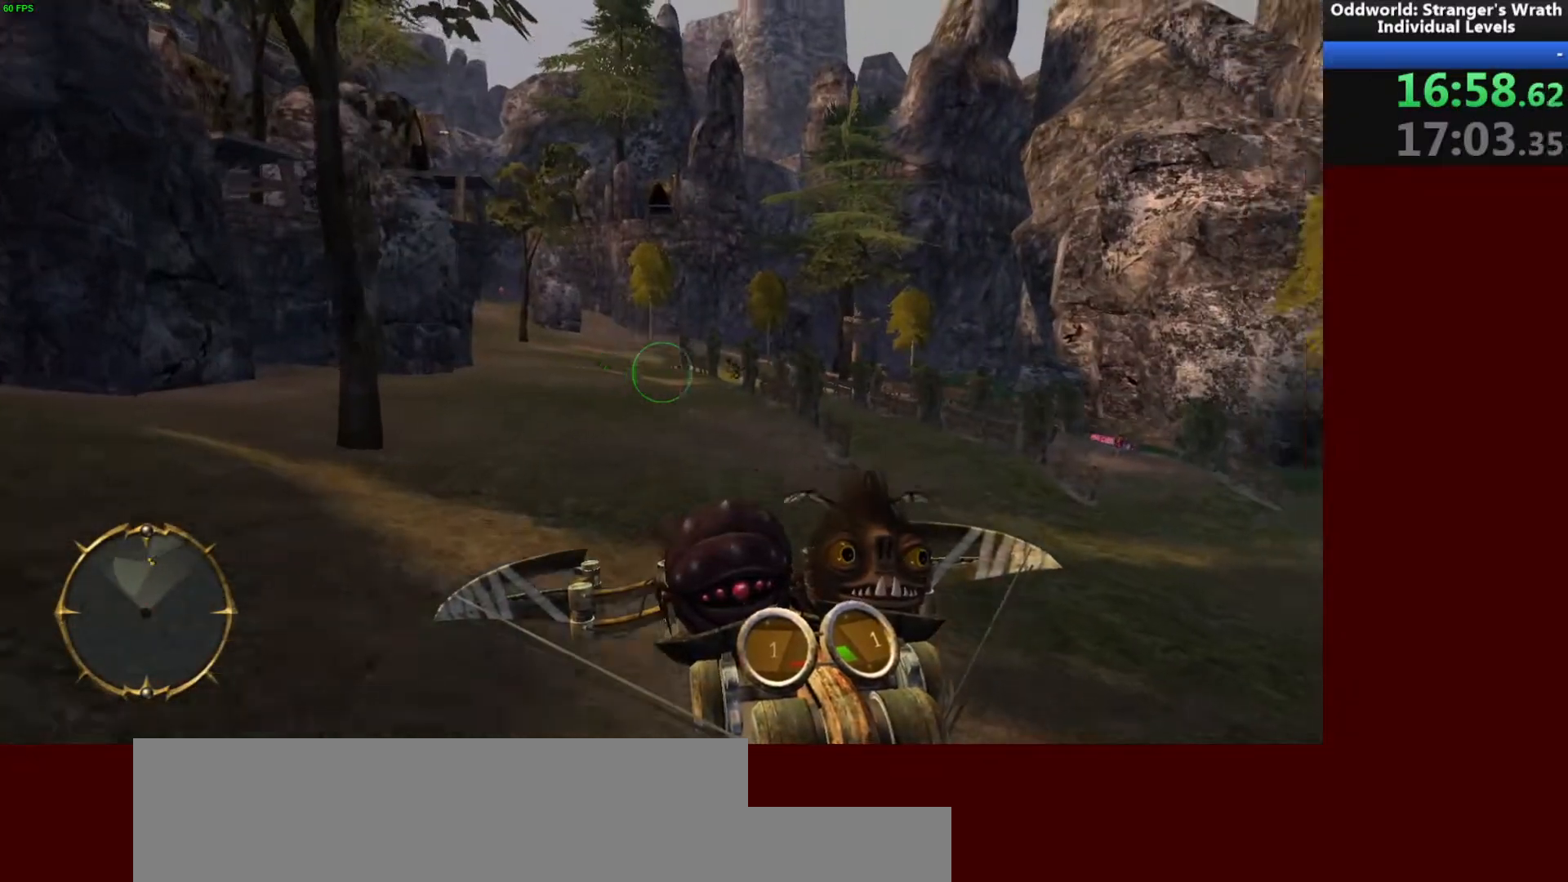
{"keys": ["a", "w"], "mouse": [], "events": [[67, "a", "down"], [133, "space", "up"], [333, "space", "down"], [467, "space", "up"]]}
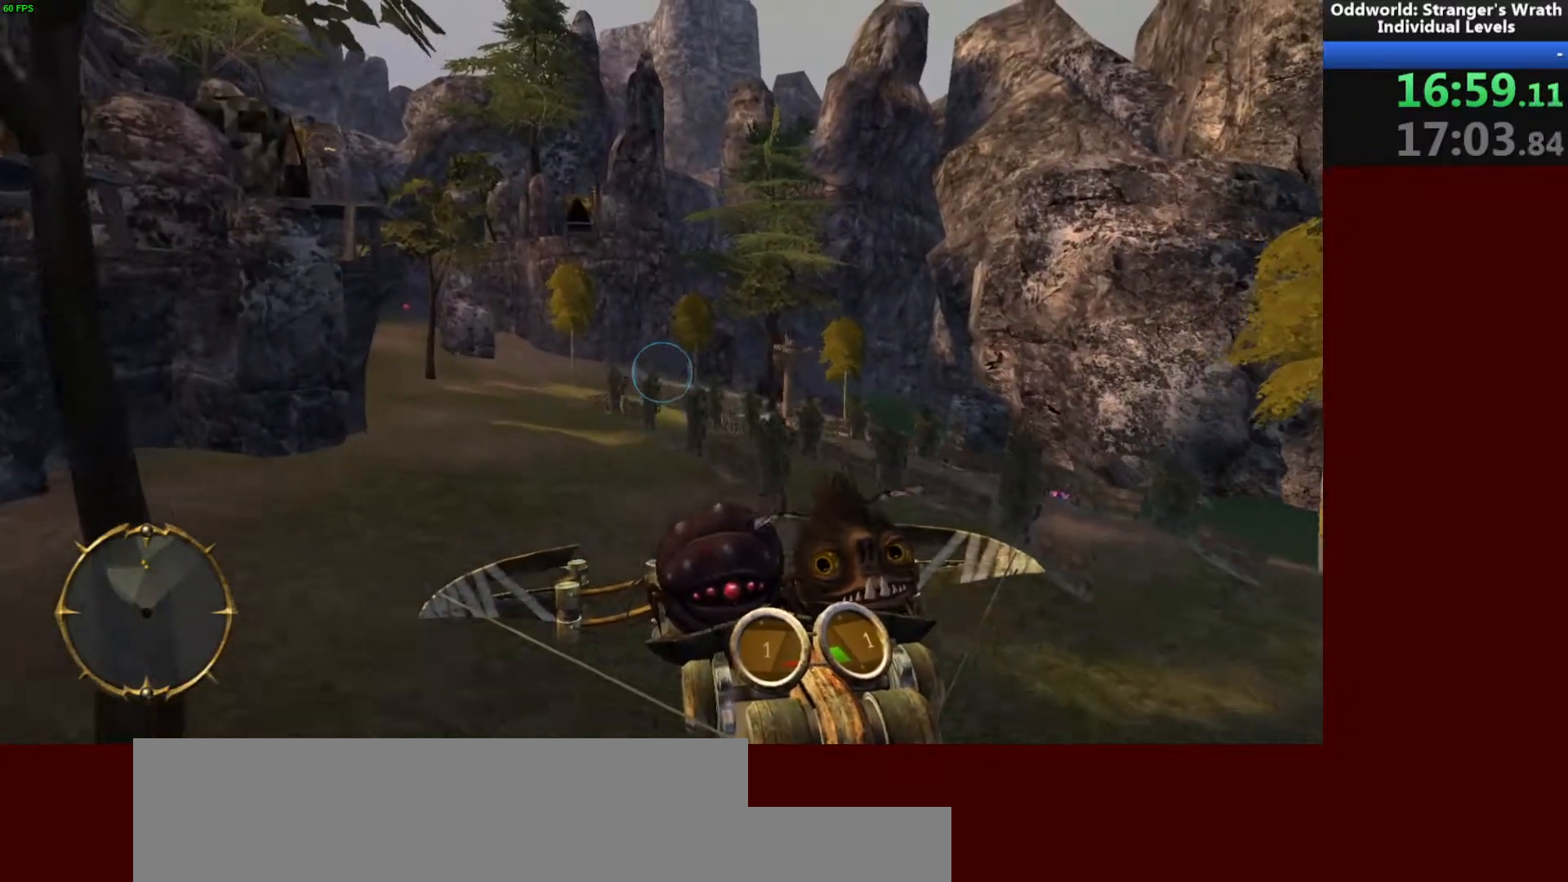
{"keys": ["a"], "mouse": [], "events": [[67, "a", "up"], [67, "mouse_right", "down"], [167, "mouse_right", "up"], [267, "a", "down"], [367, "w", "up"]]}
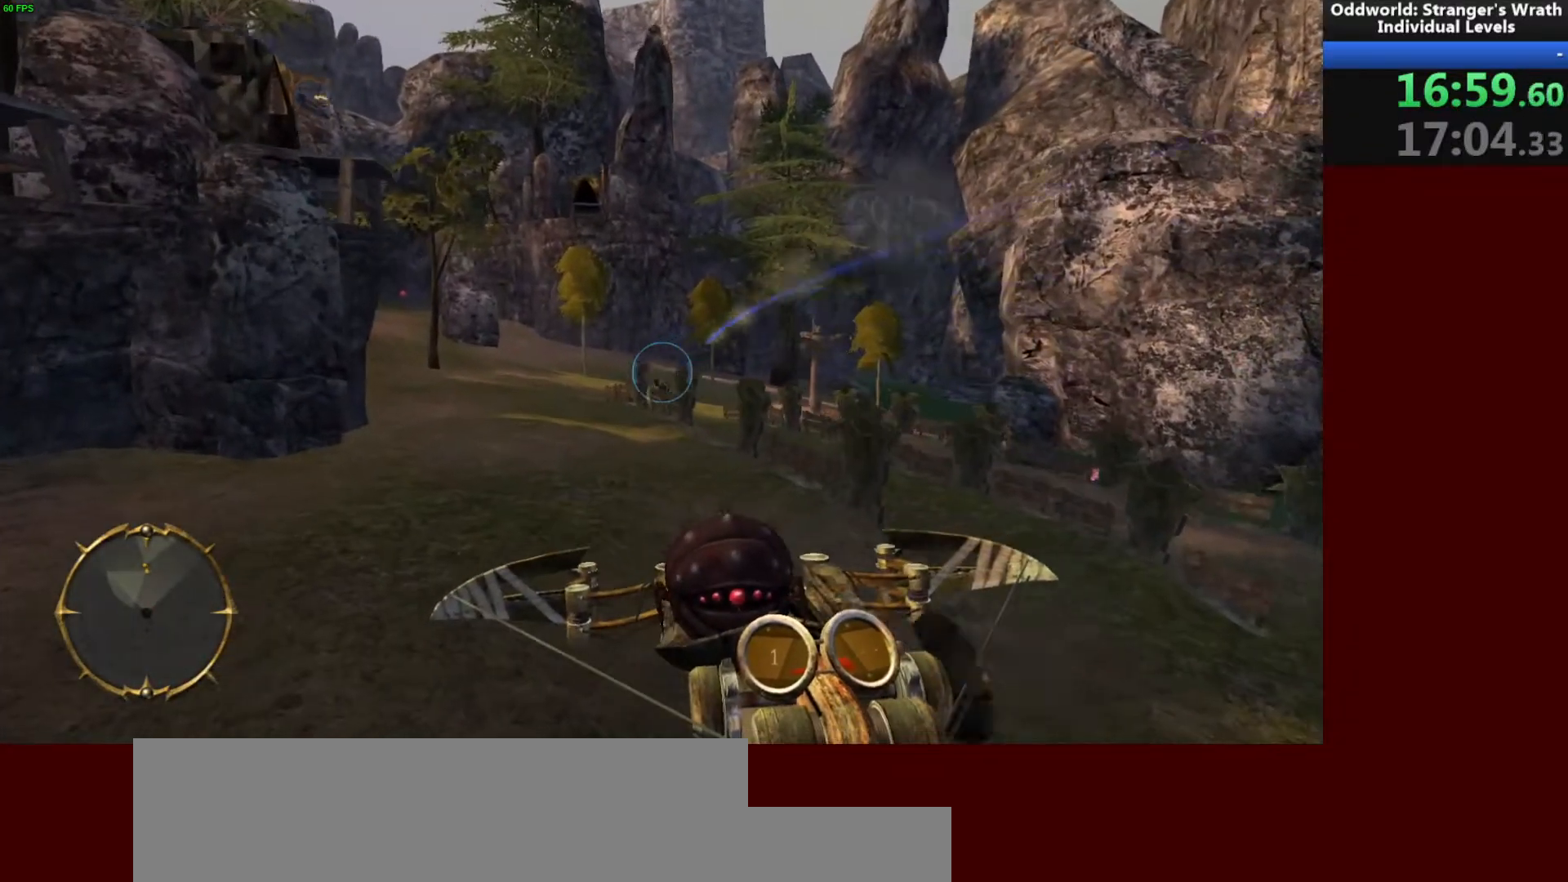
{"keys": ["a"], "mouse": [], "events": []}
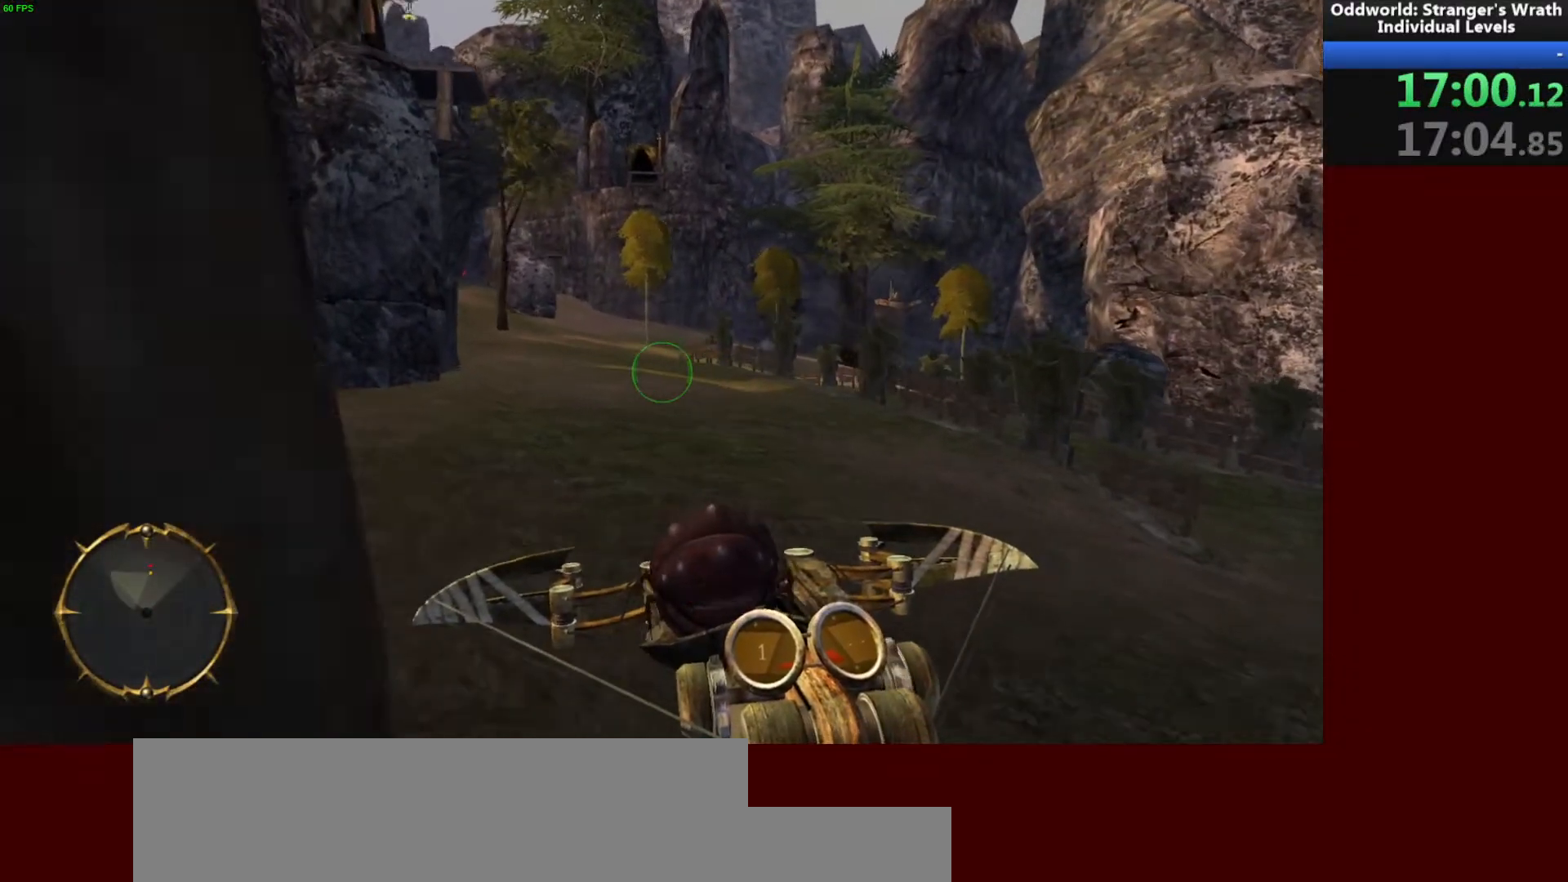
{"keys": ["a"], "mouse": [], "events": [[100, "s", "down"], [233, "s", "up"]]}
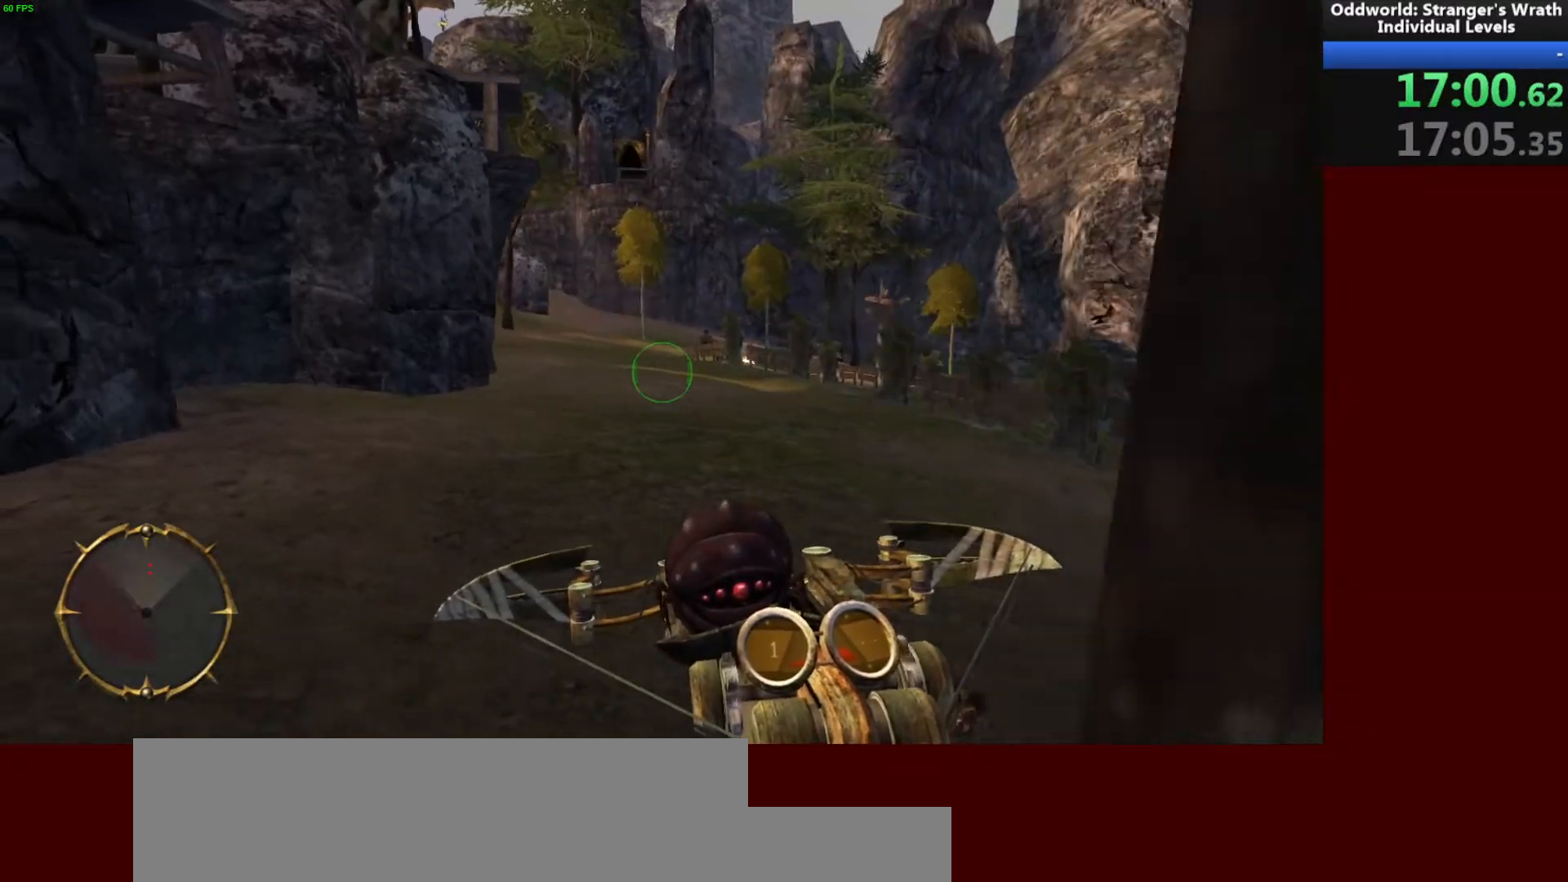
{"keys": ["w"], "mouse": [], "events": [[100, "w", "down"], [133, "space", "down"], [233, "space", "up"], [367, "space", "down"], [400, "a", "up"], [500, "space", "up"]]}
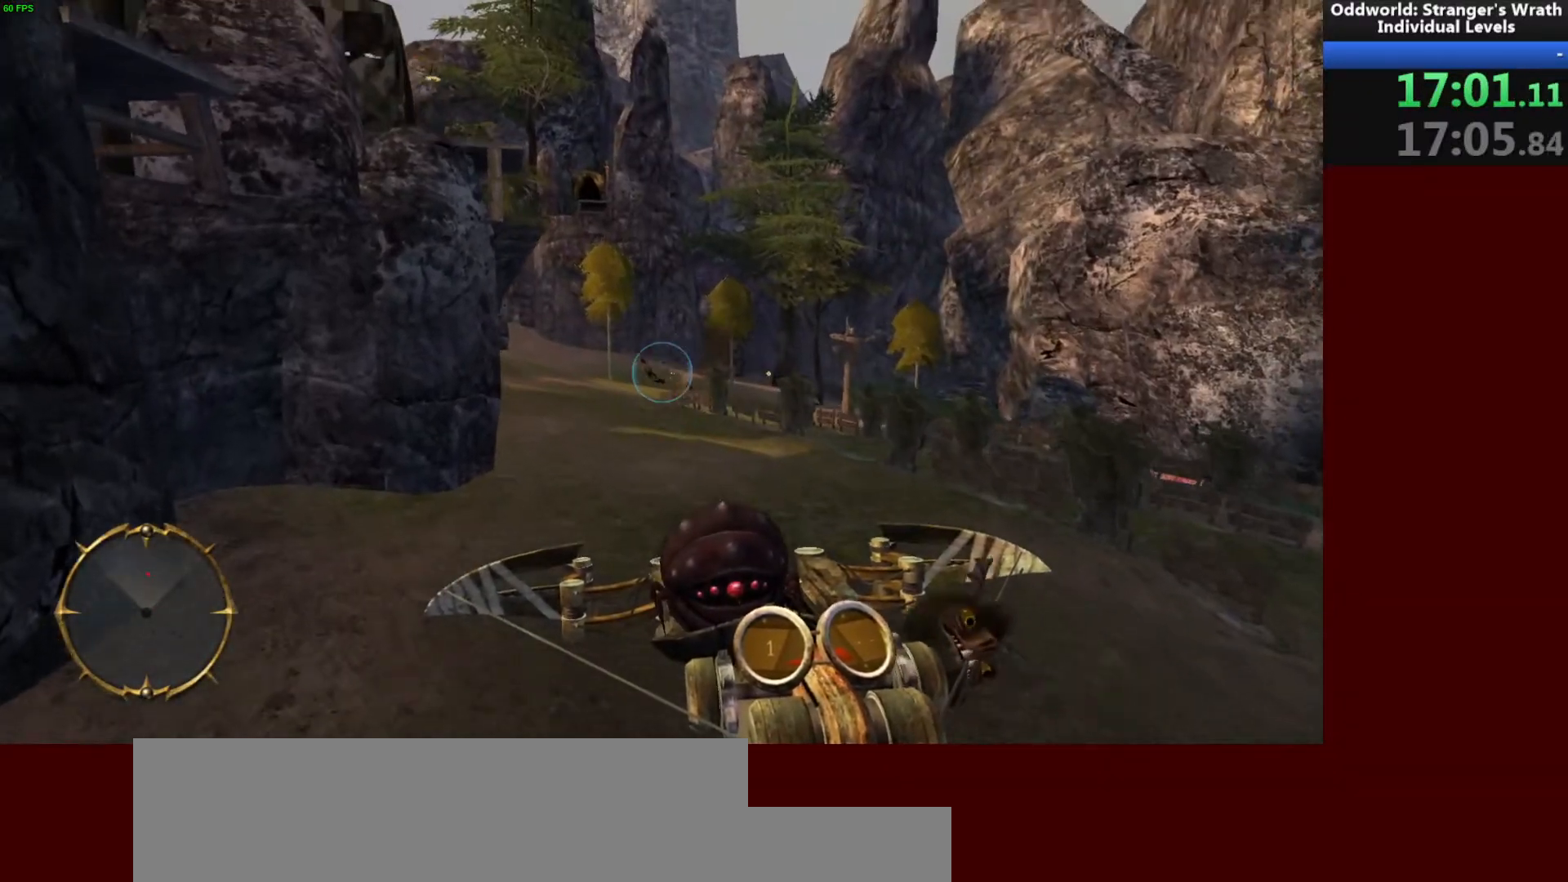
{"keys": ["a"], "mouse": [], "events": [[167, "a", "down"], [467, "w", "up"]]}
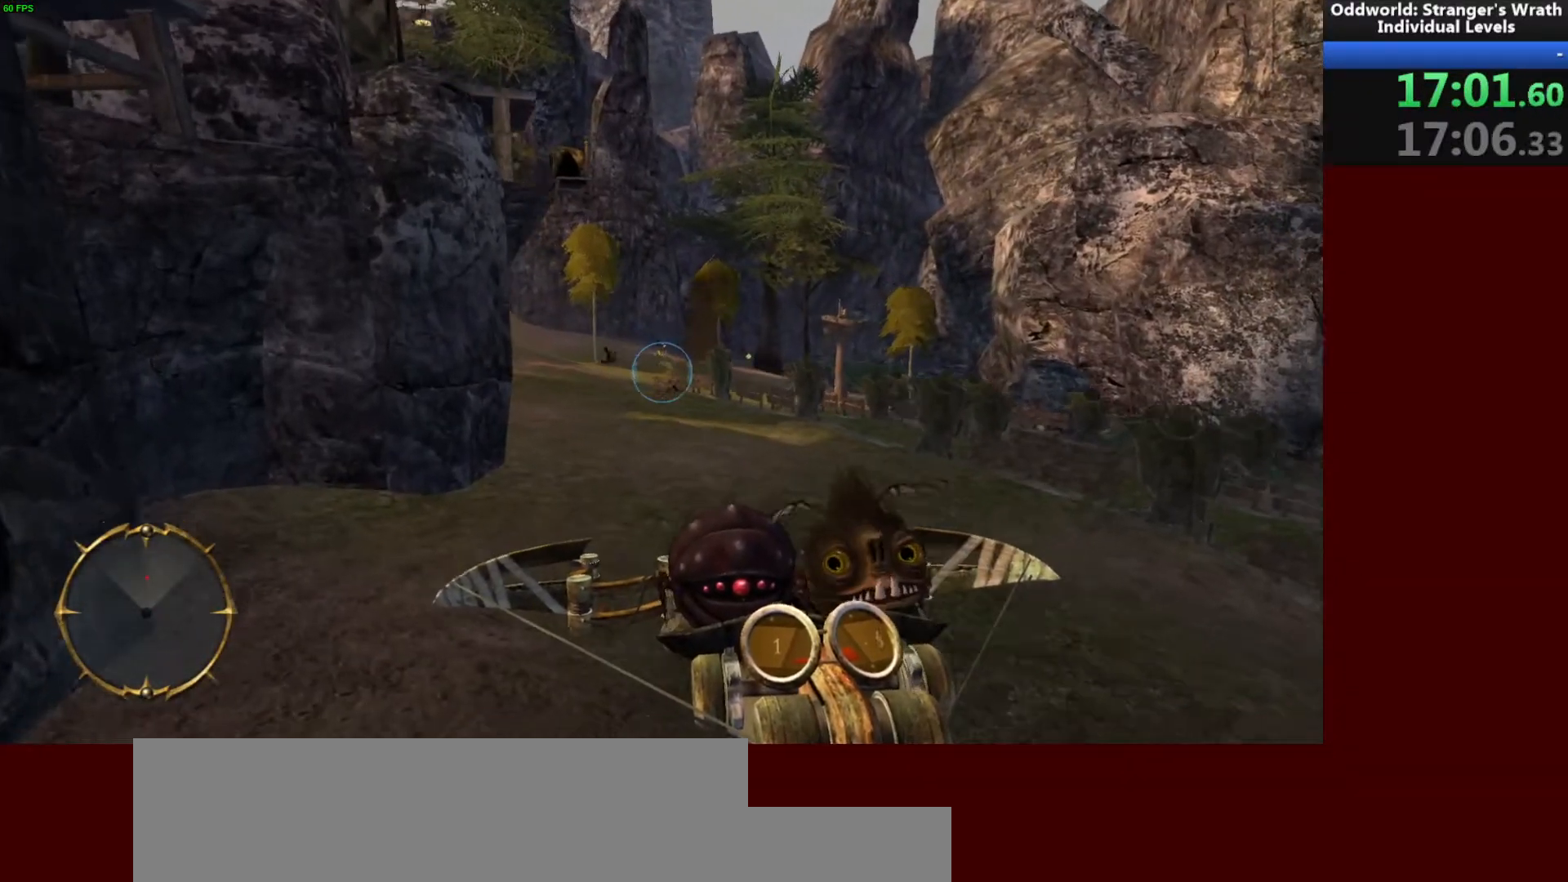
{"keys": ["a"], "mouse": [], "events": [[33, "a", "up"], [100, "mouse_right", "down"], [167, "mouse_right", "up"], [367, "s", "down"], [433, "a", "down"], [467, "s", "up"]]}
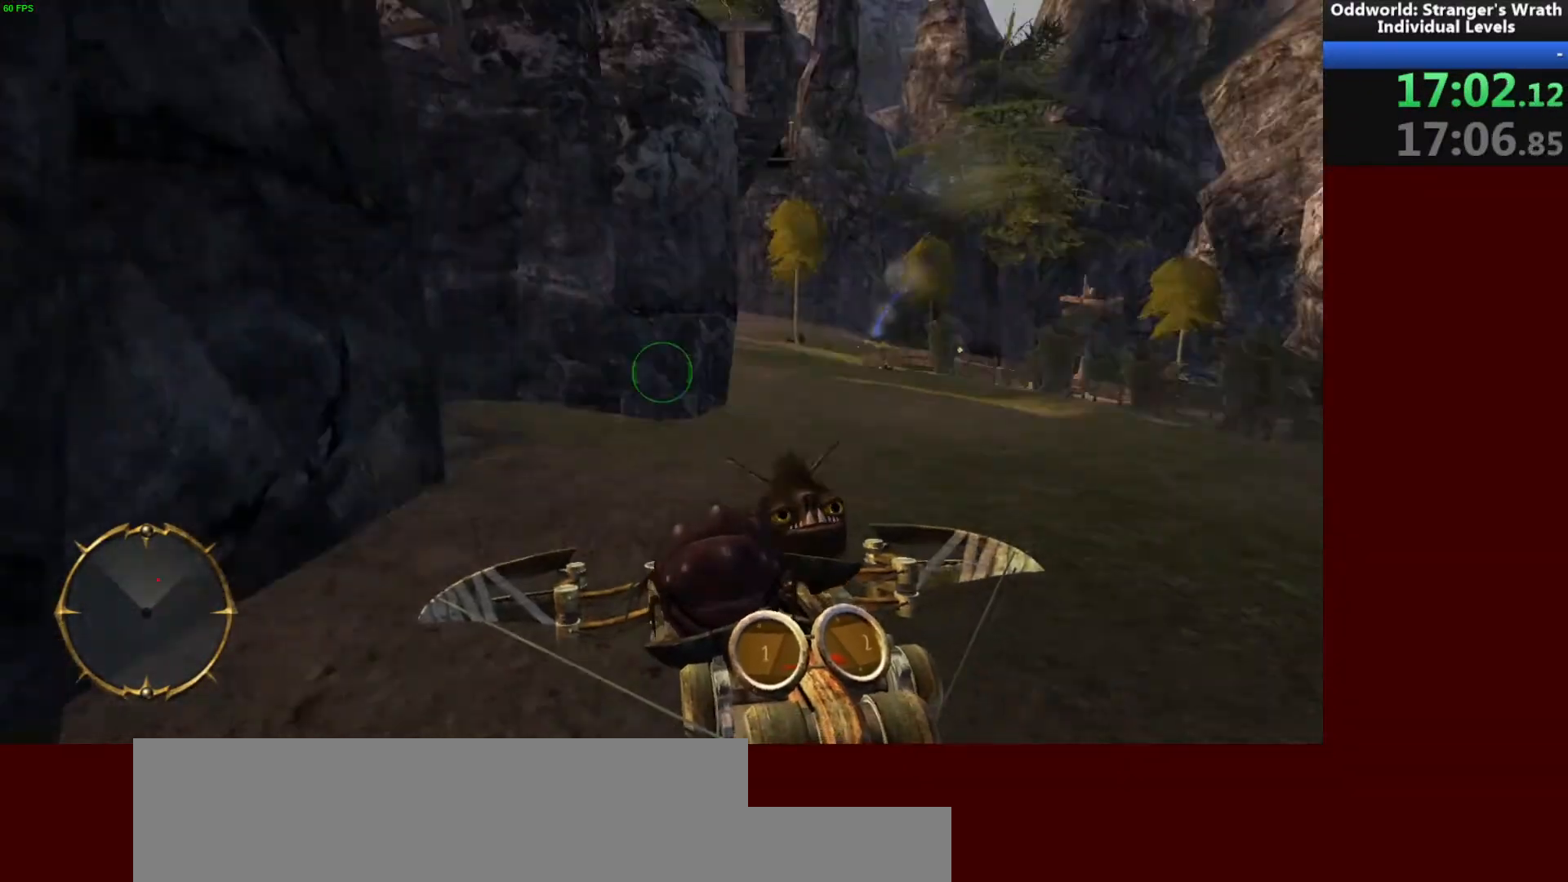
{"keys": ["a"], "mouse": [], "events": [[100, "w", "down"], [133, "a", "up"], [267, "d", "down"], [433, "a", "down"], [433, "d", "up"], [433, "w", "up"]]}
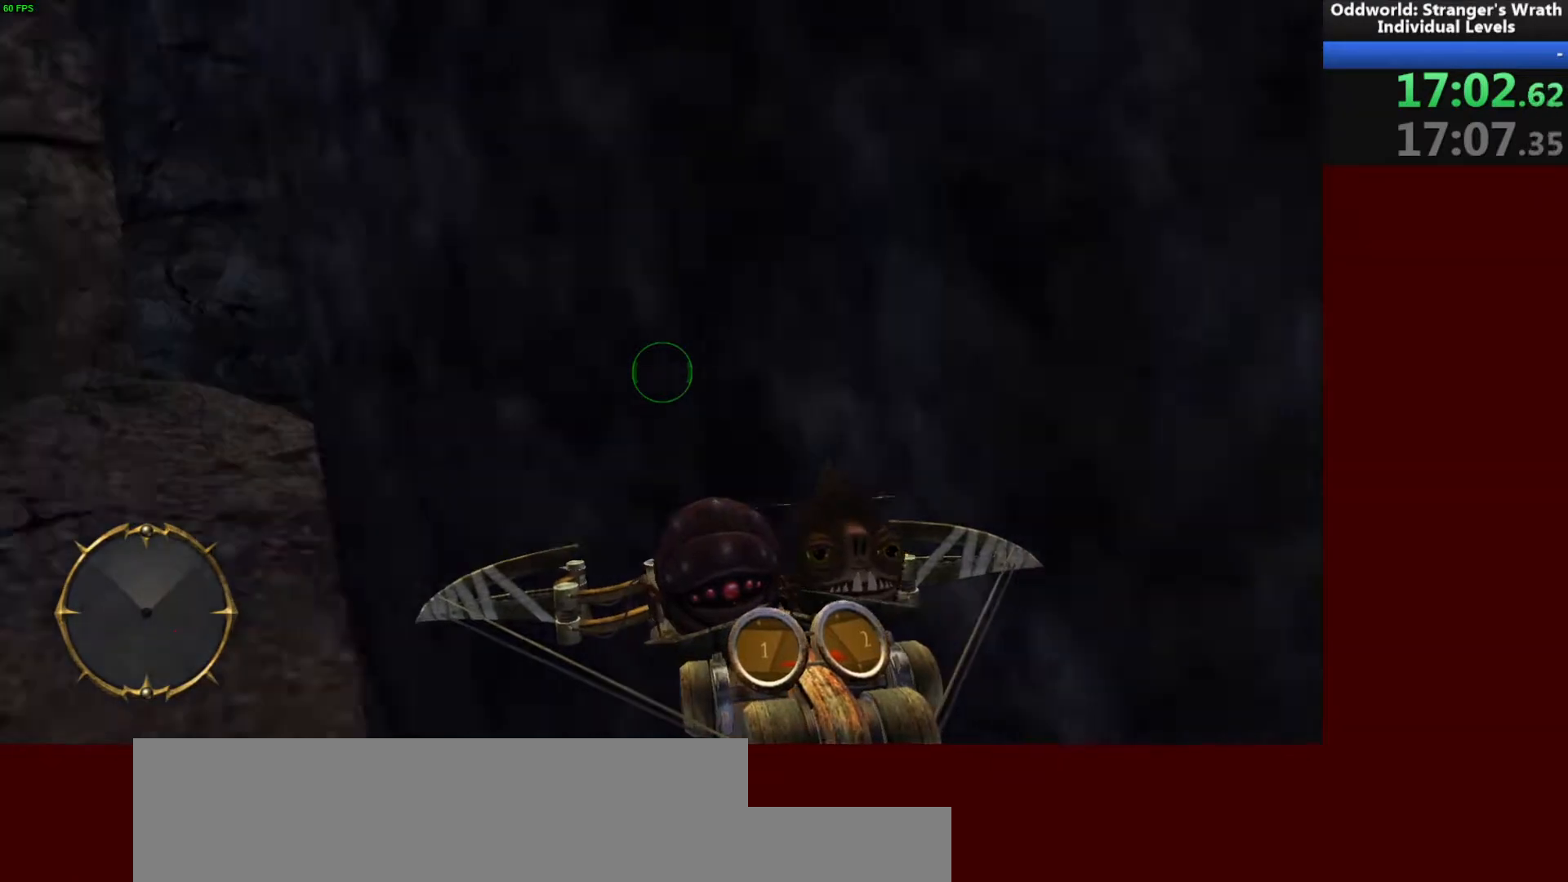
{"keys": ["a", "w"], "mouse": [], "events": [[200, "w", "down"]]}
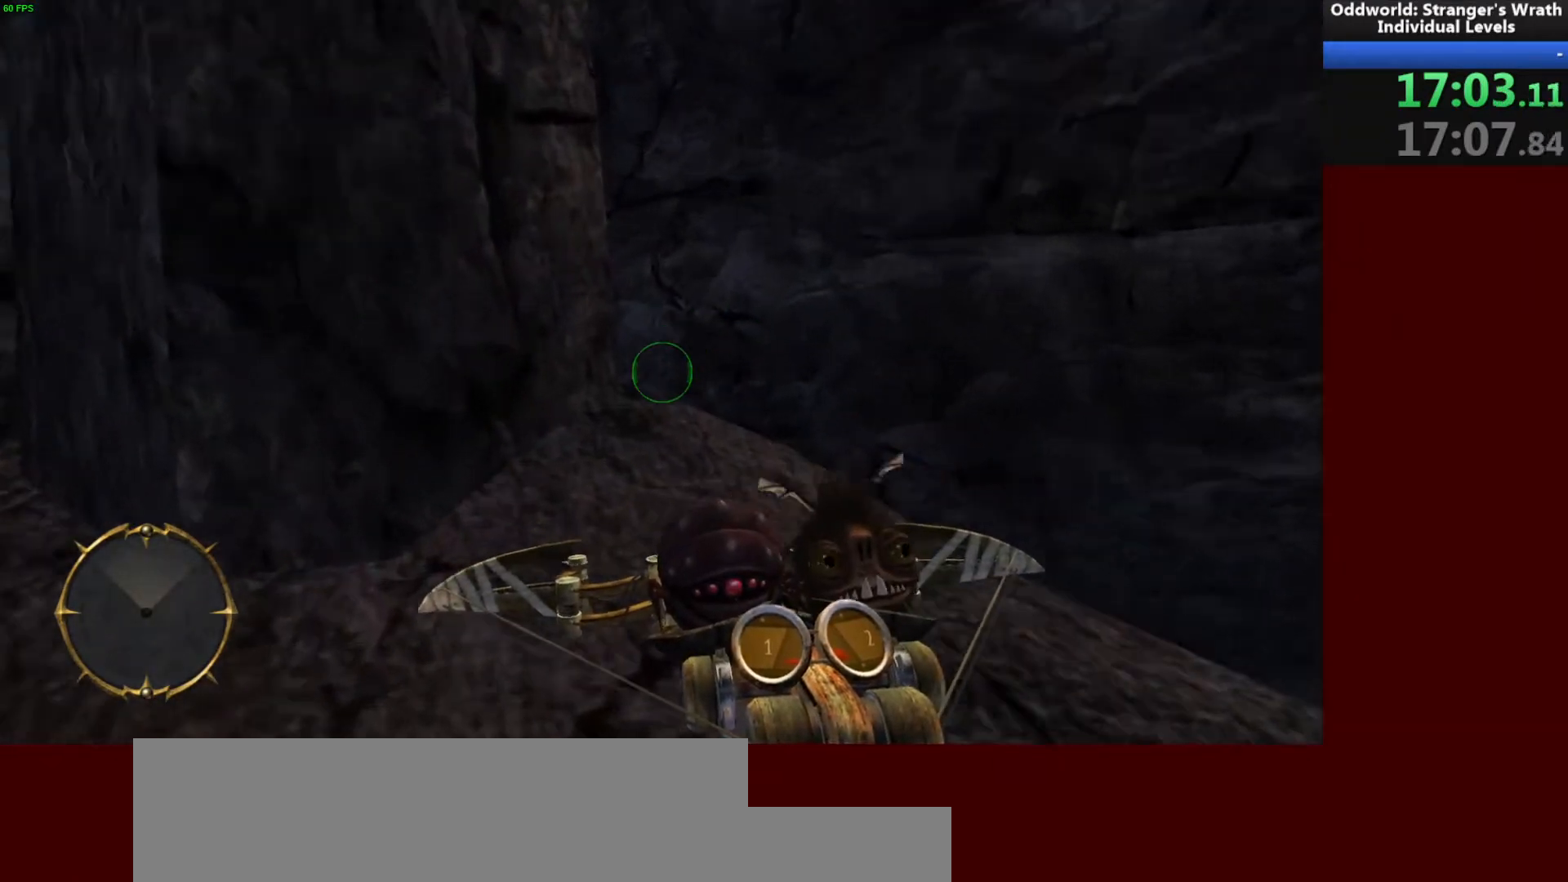
{"keys": [], "mouse": [], "events": [[167, "w", "up"], [233, "a", "up"], [400, "s", "down"], [467, "s", "up"]]}
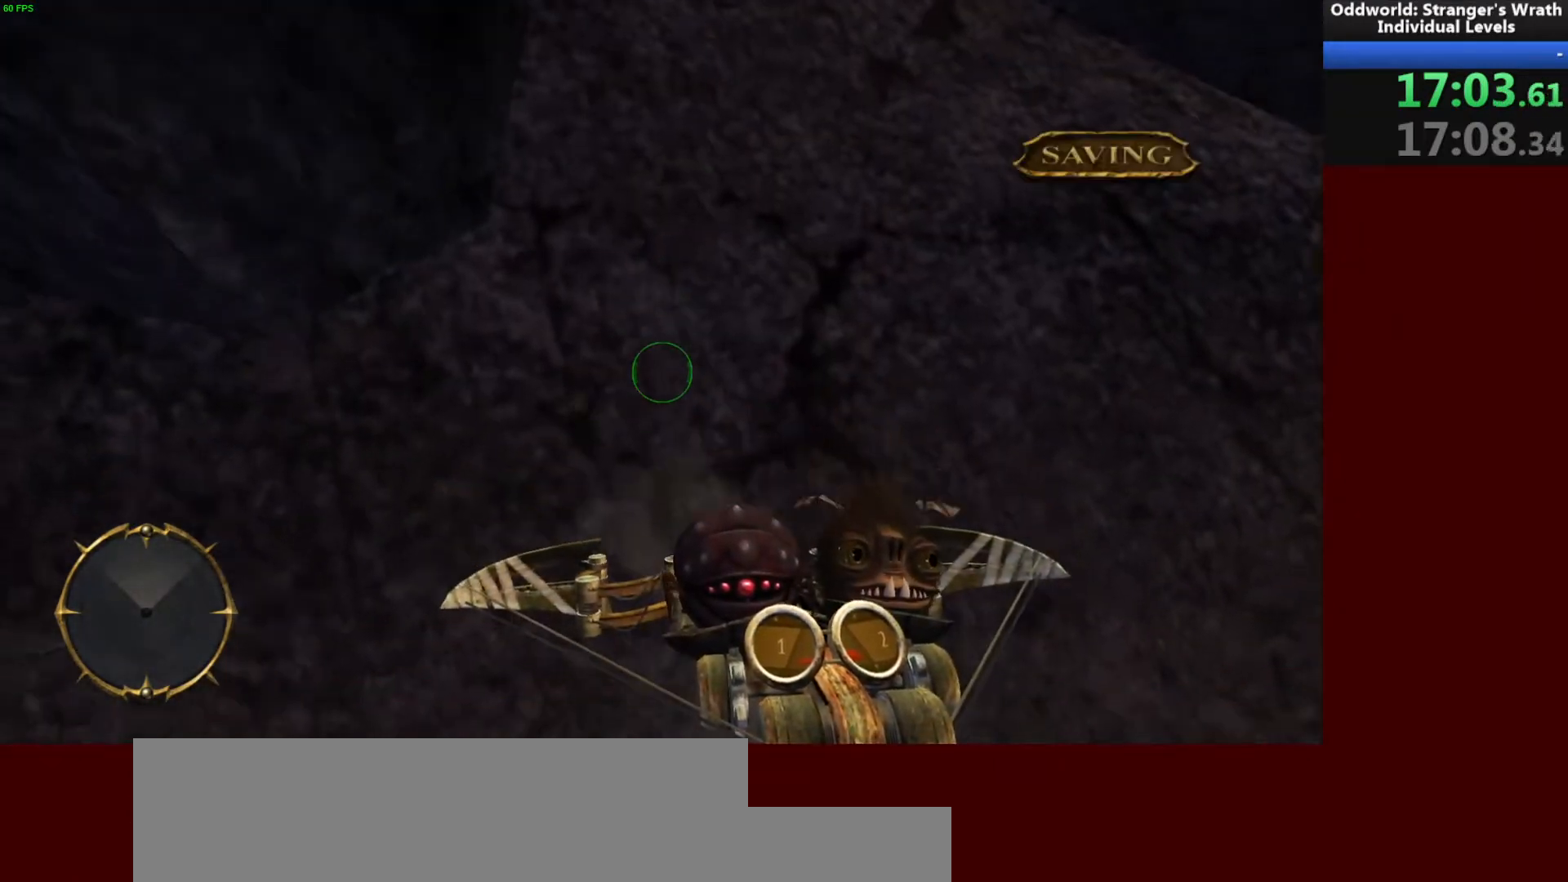
{"keys": [], "mouse": [], "events": [[200, "mouse_right", "down"], [333, "mouse_right", "up"], [333, "w", "down"], [400, "w", "up"]]}
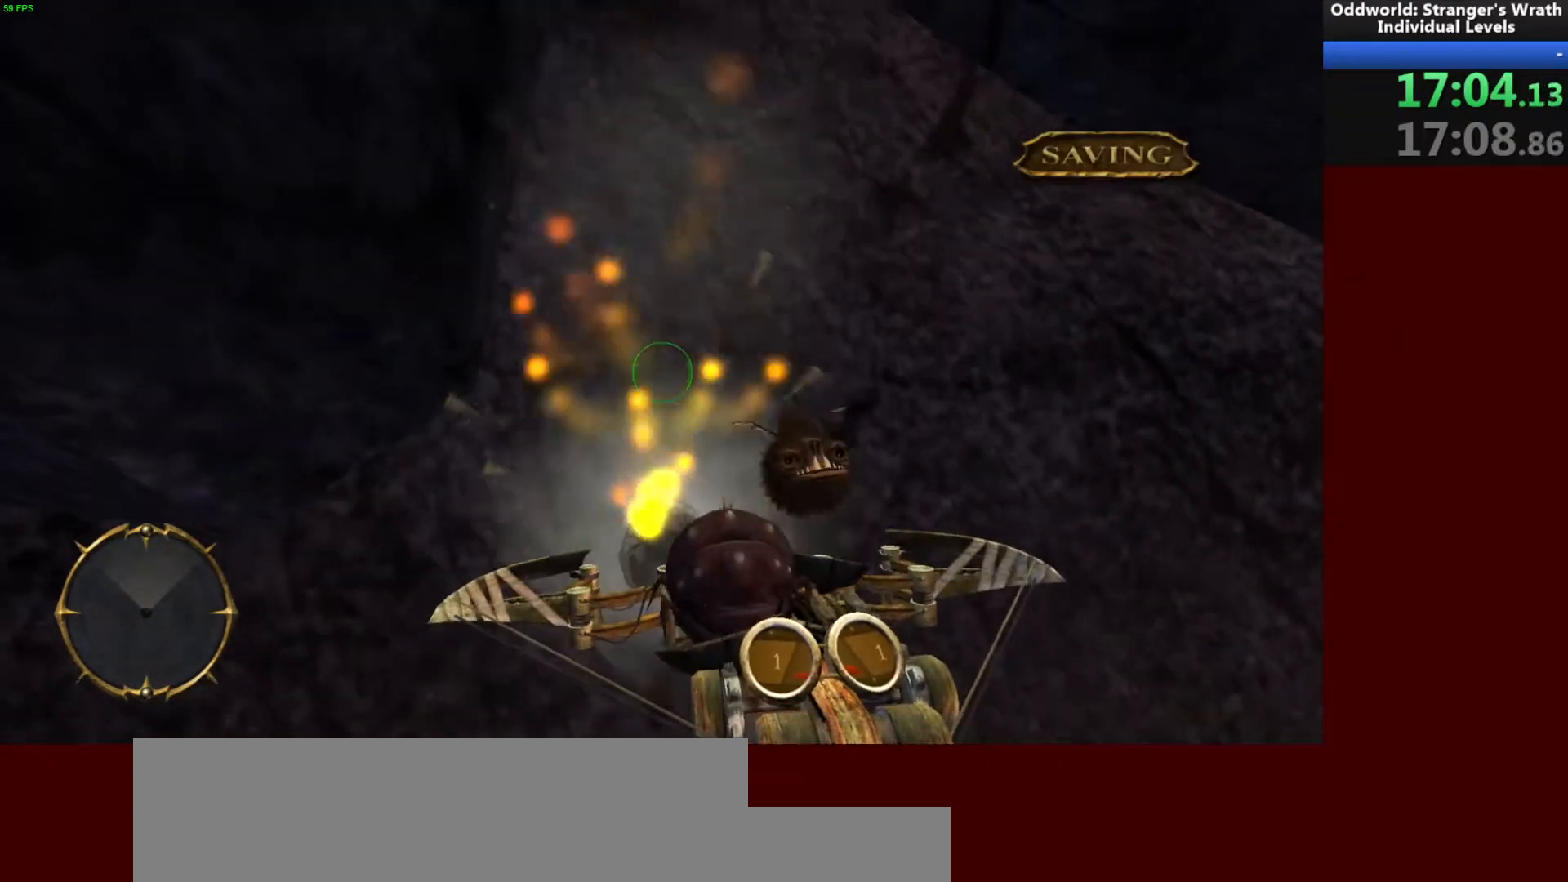
{"keys": ["w"], "mouse": [], "events": [[267, "w", "down"]]}